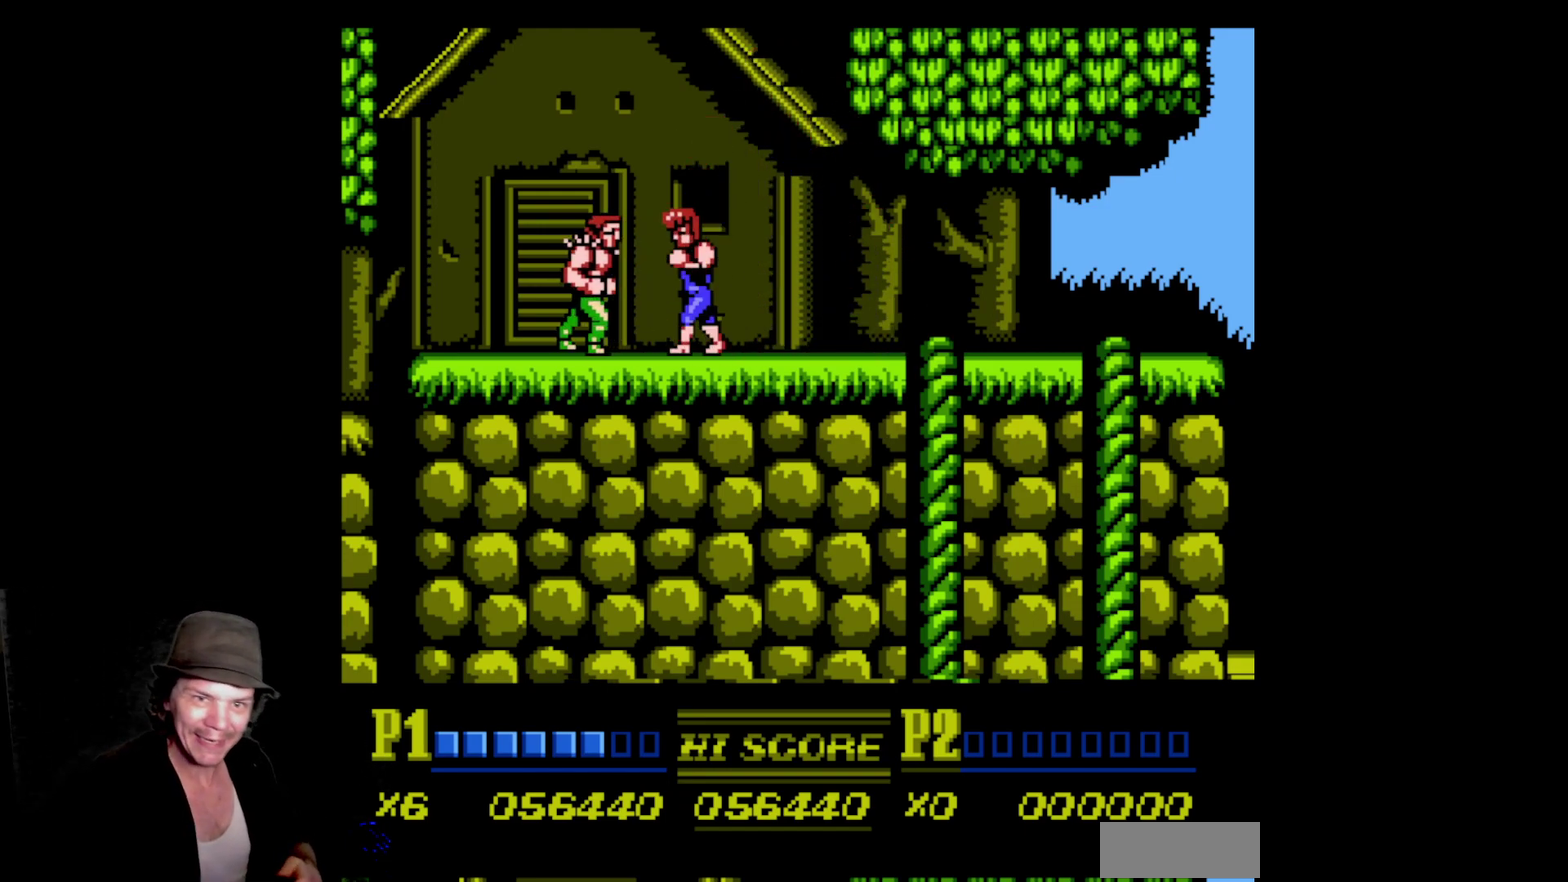
Gameplay with a controller (Nintendo layout); each line is a JSON object with the inputs held at the frame after it. "events" lists button and stick changes between this image and that frame as [ms after this image, input, new state], when the widget could be followed in between. Not read: L3 R3 SELECT.
{"buttons": ["DPAD_RIGHT"], "events": [[17, "A", "up"], [17, "B", "up"], [100, "A", "down"], [100, "B", "down"], [217, "B", "up"], [233, "A", "up"], [283, "A", "down"], [300, "B", "down"], [417, "DPAD_LEFT", "up"], [450, "B", "up"], [450, "DPAD_RIGHT", "down"], [467, "A", "up"]]}
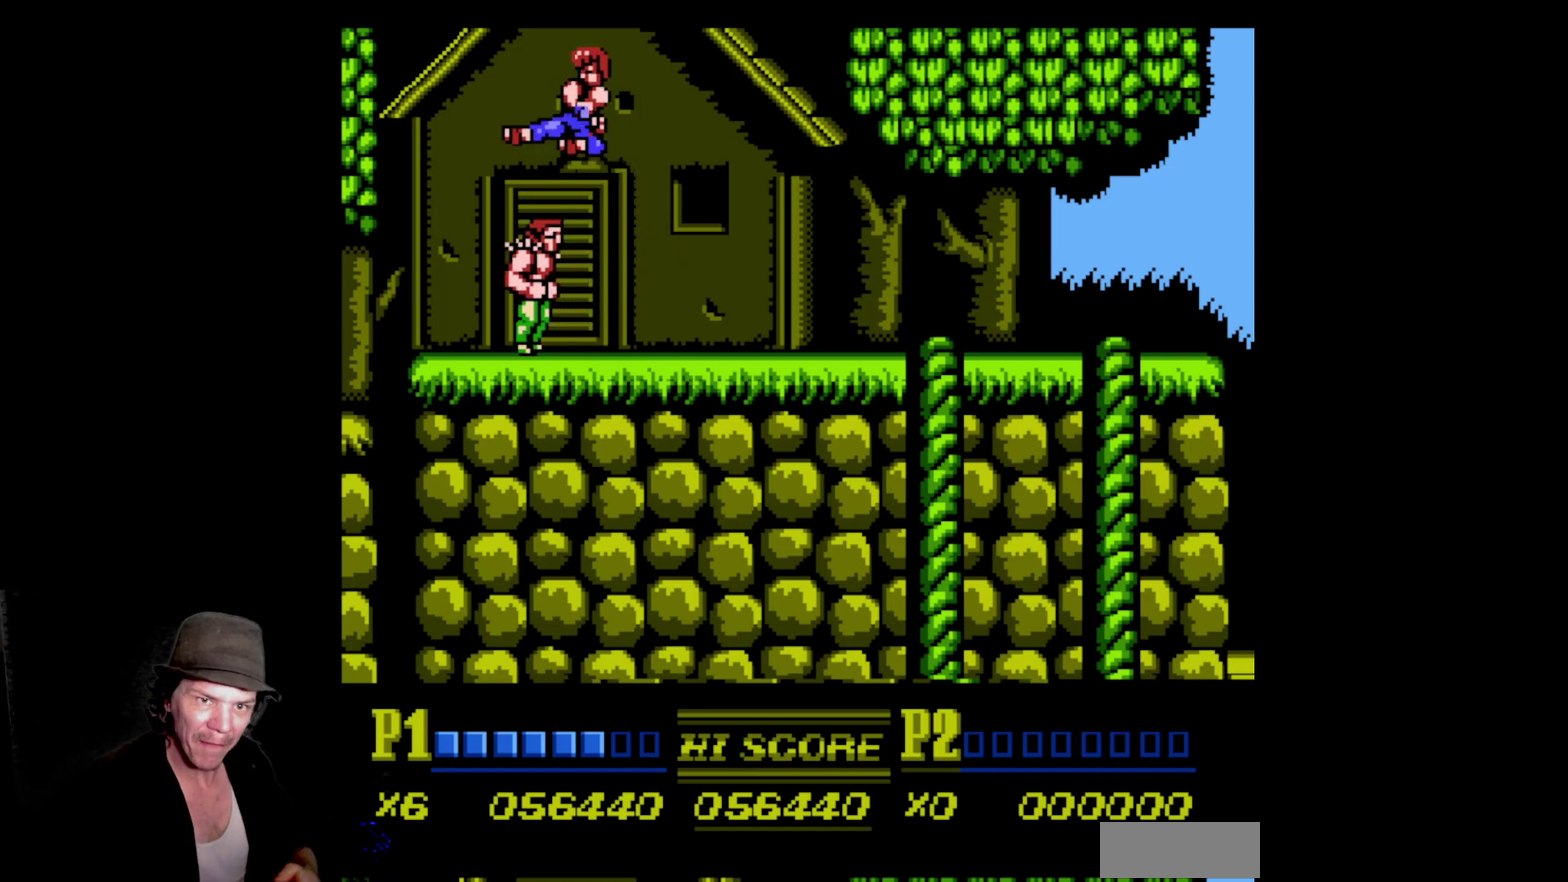
{"buttons": ["DPAD_RIGHT"], "events": [[33, "A", "down"], [33, "B", "down"], [183, "B", "up"], [200, "A", "up"], [267, "A", "down"], [267, "B", "down"], [417, "B", "up"], [433, "A", "up"]]}
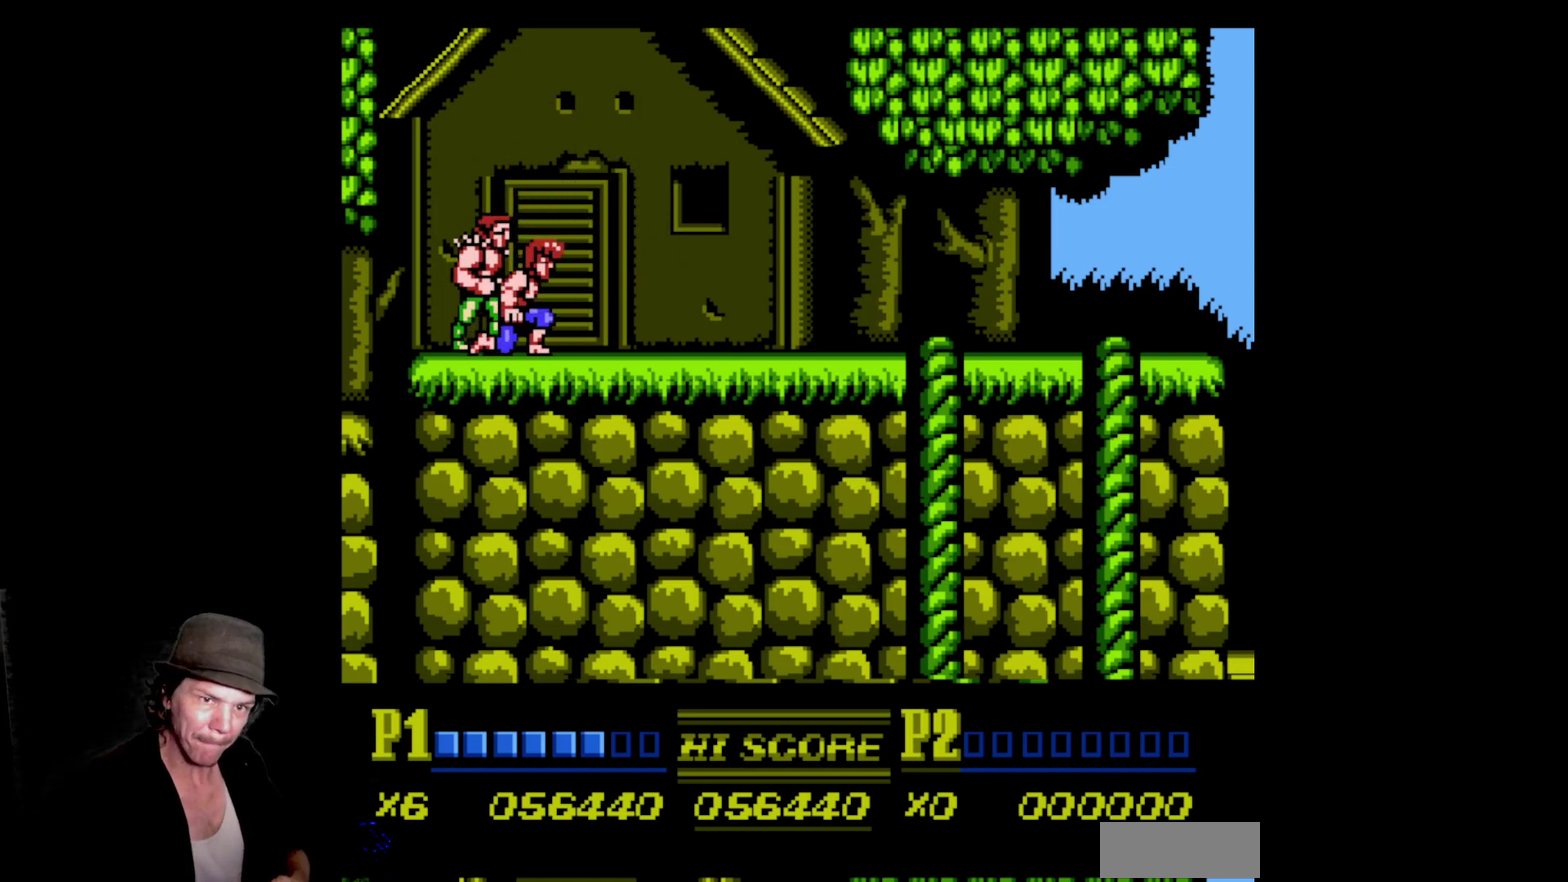
{"buttons": ["A", "B", "DPAD_RIGHT"], "events": [[167, "A", "down"], [167, "B", "down"], [367, "B", "up"], [383, "A", "up"], [433, "A", "down"], [433, "B", "down"]]}
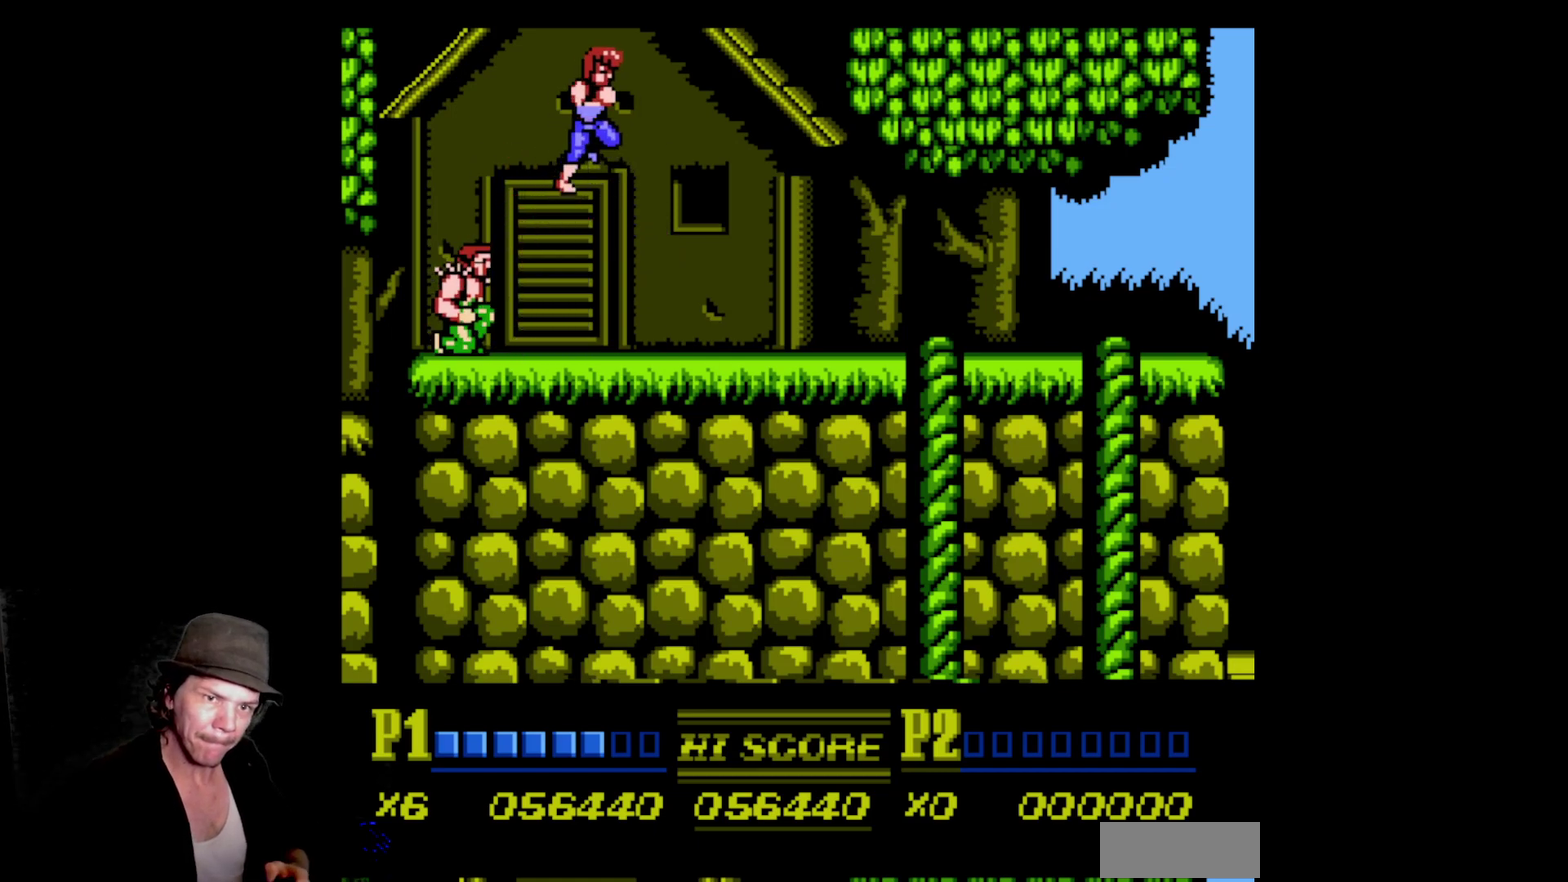
{"buttons": [], "events": [[200, "A", "up"], [217, "B", "up"], [217, "DPAD_RIGHT", "up"]]}
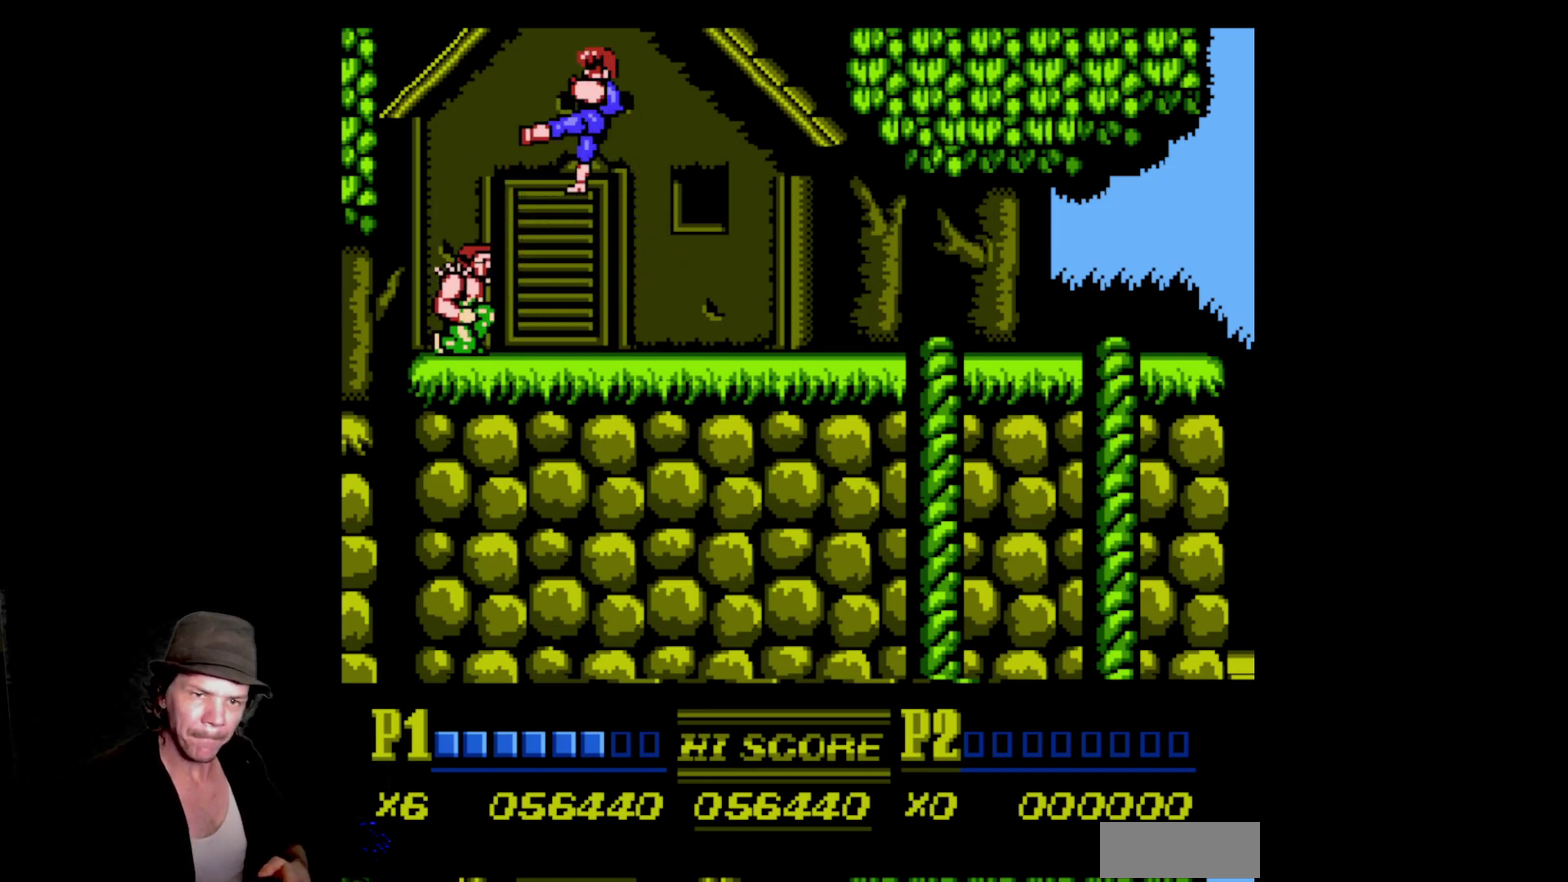
{"buttons": ["DPAD_LEFT"], "events": [[283, "DPAD_LEFT", "down"]]}
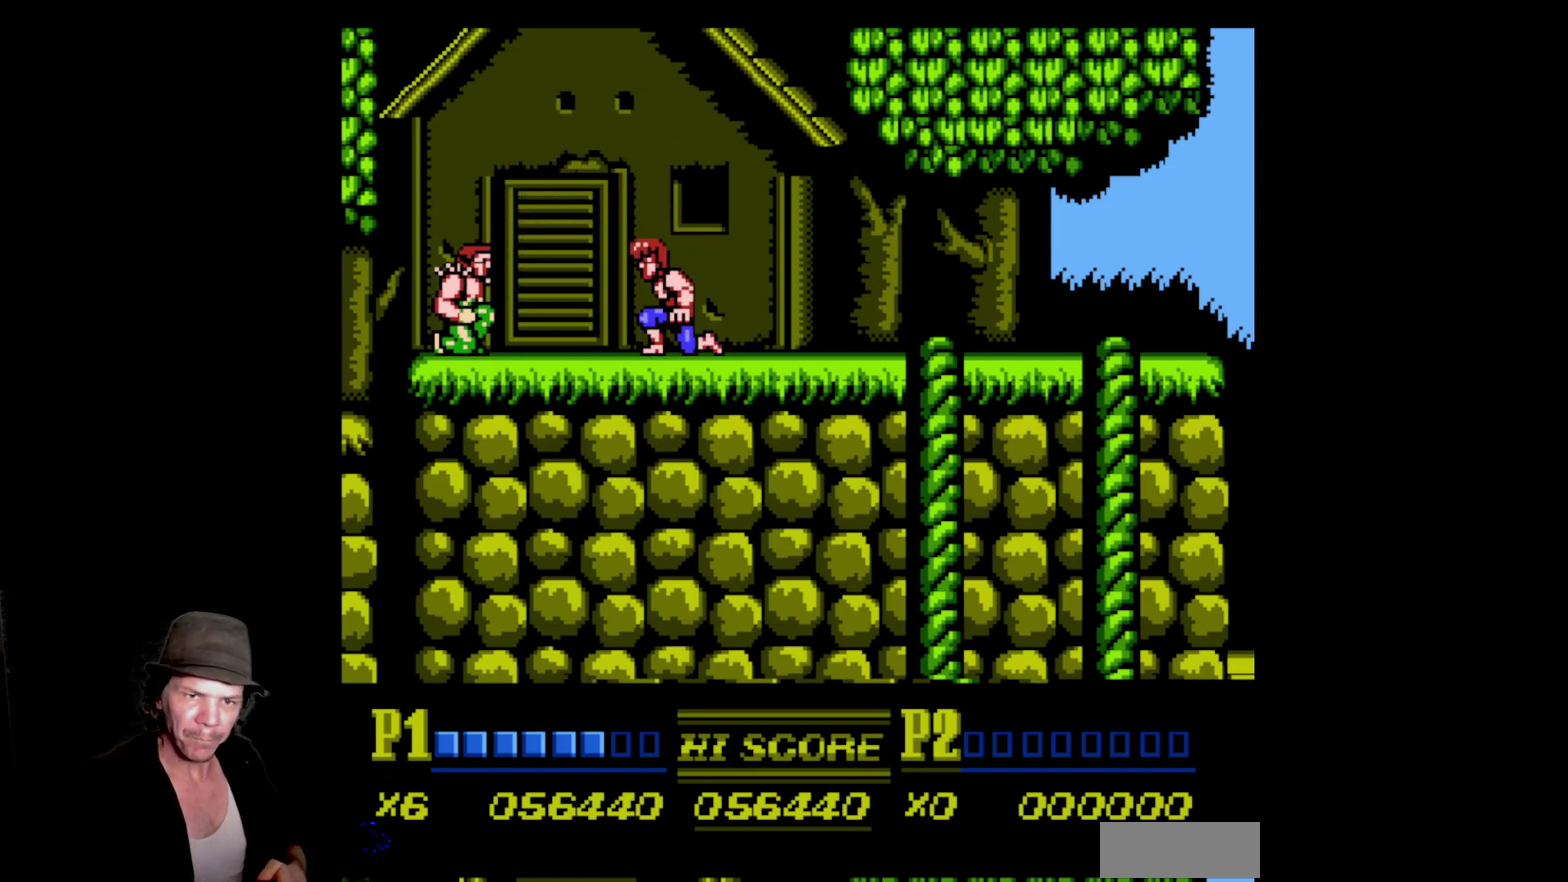
{"buttons": ["DPAD_LEFT"], "events": [[333, "A", "down"], [450, "A", "up"]]}
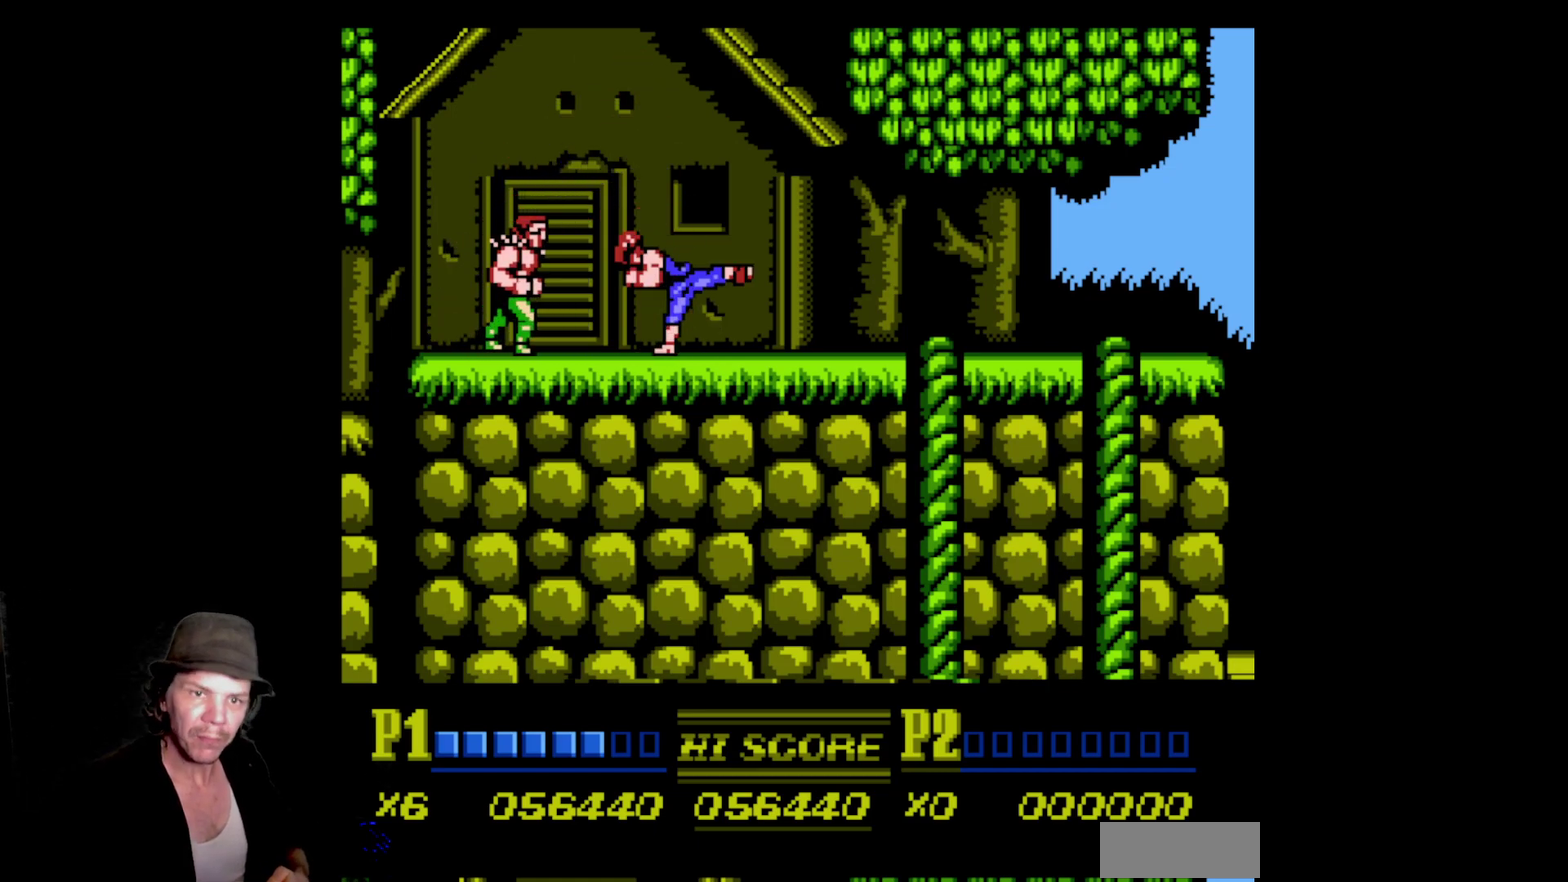
{"buttons": ["B", "DPAD_LEFT"], "events": [[50, "B", "down"], [183, "B", "up"], [267, "B", "down"], [350, "B", "up"], [433, "B", "down"]]}
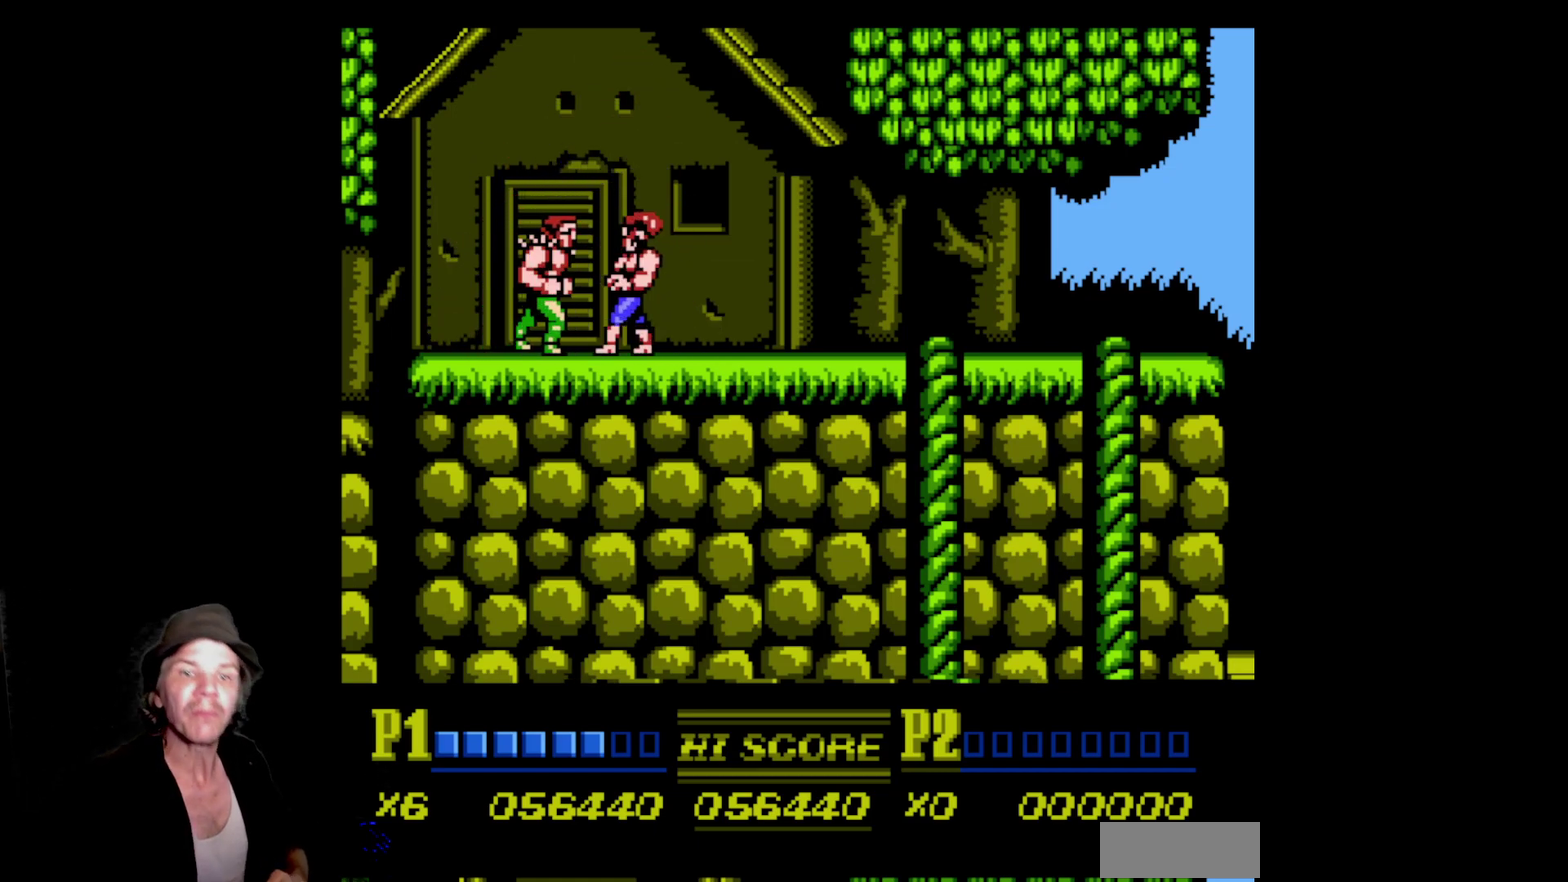
{"buttons": ["DPAD_LEFT"], "events": [[17, "B", "up"], [83, "B", "down"], [167, "B", "up"], [233, "B", "down"], [317, "B", "up"], [383, "B", "down"], [483, "B", "up"]]}
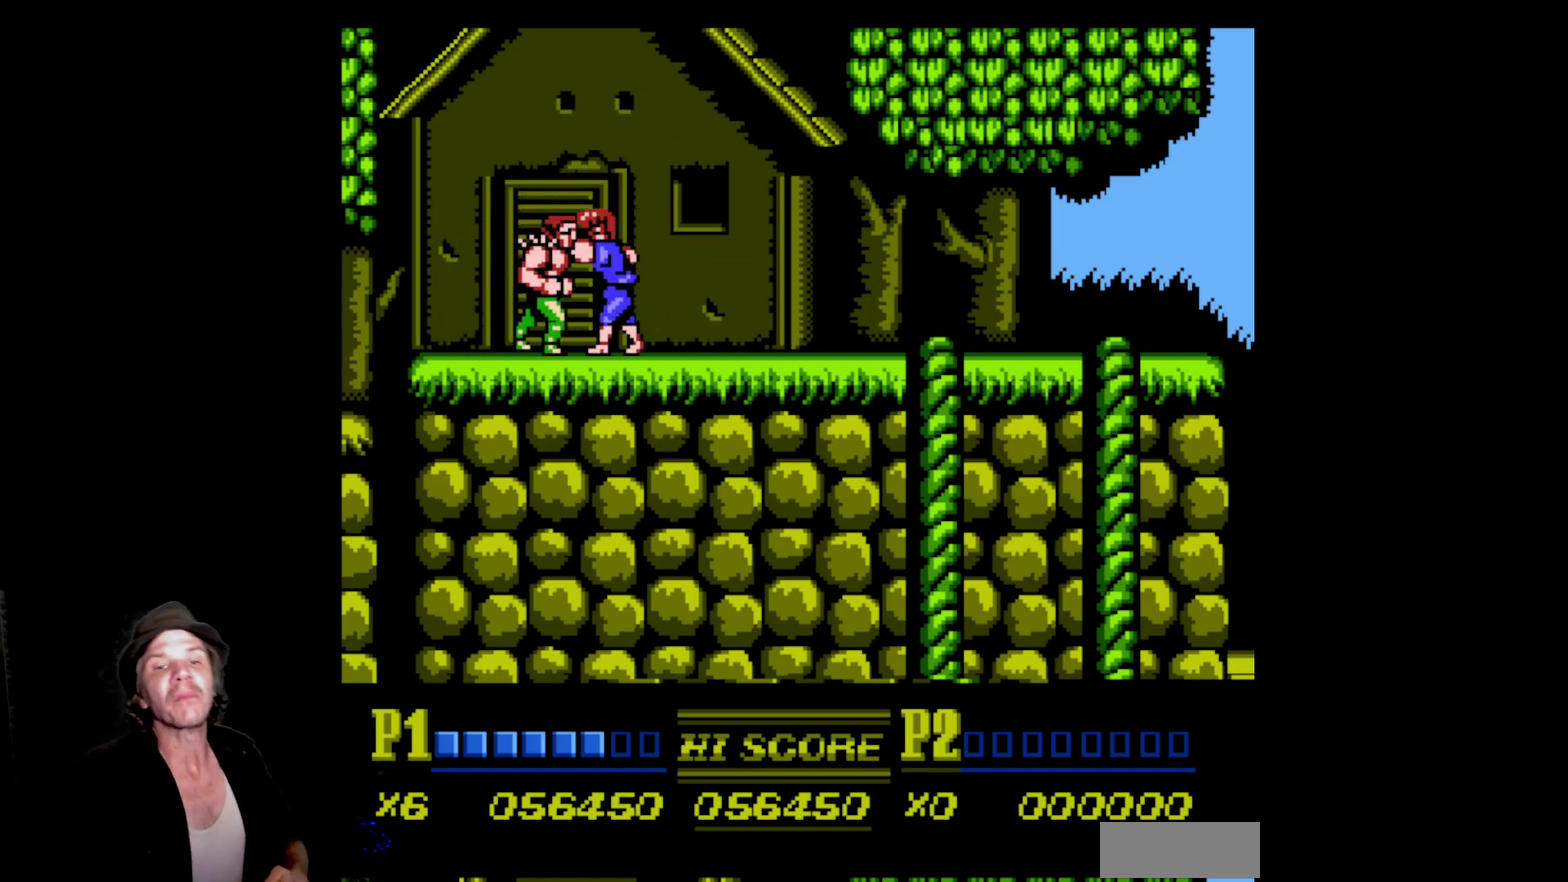
{"buttons": [], "events": [[67, "B", "down"], [133, "B", "up"], [217, "B", "down"], [300, "B", "up"], [367, "B", "down"], [417, "DPAD_LEFT", "up"], [450, "B", "up"]]}
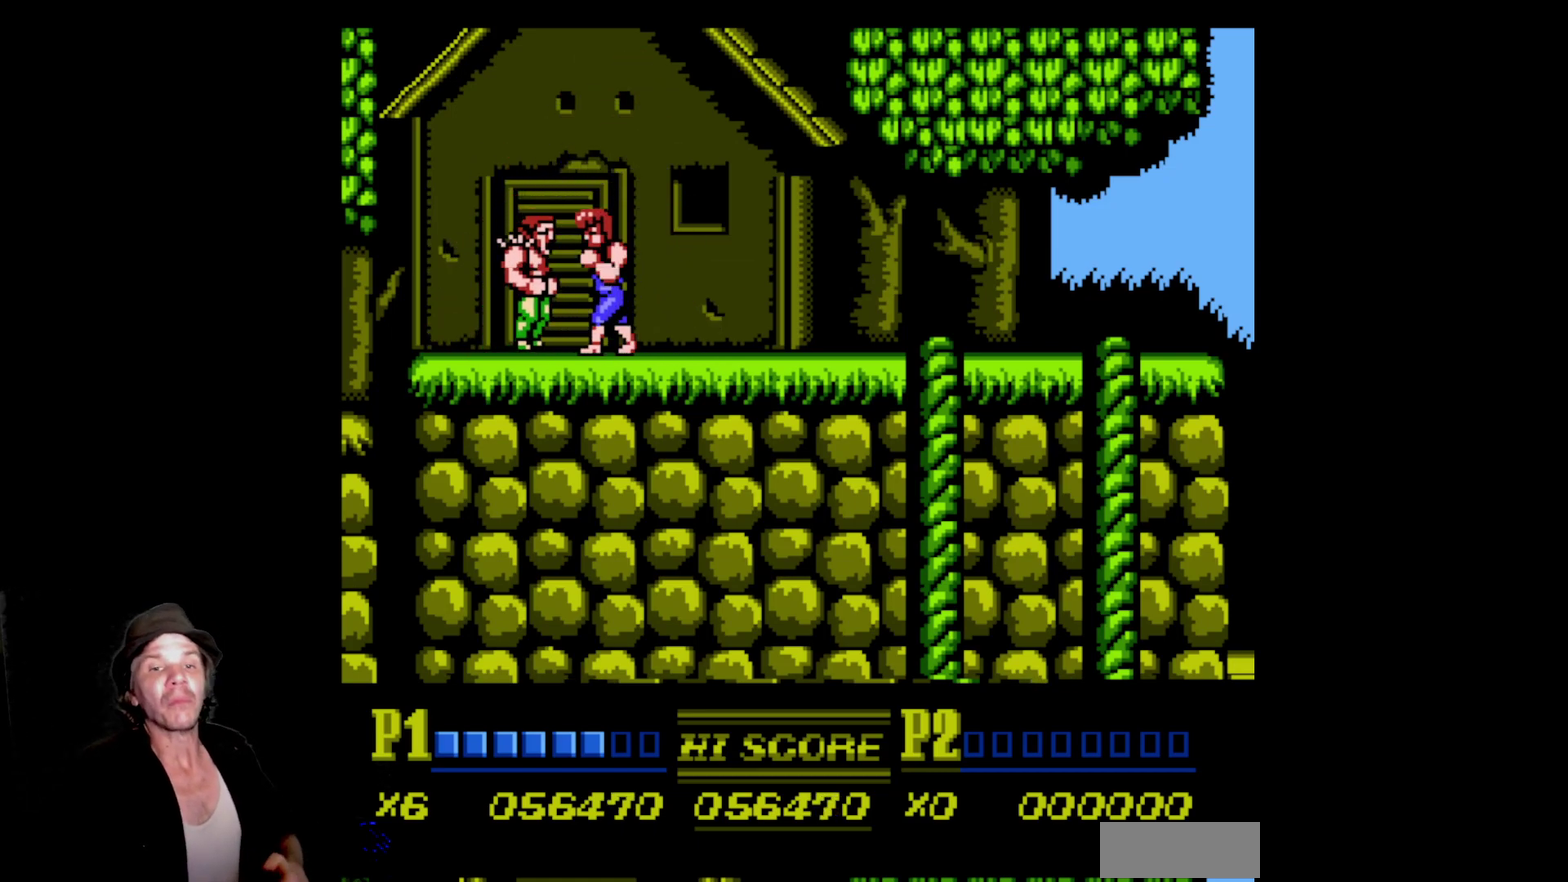
{"buttons": [], "events": [[33, "B", "down"], [117, "B", "up"], [200, "B", "down"], [283, "B", "up"], [367, "B", "down"], [450, "B", "up"]]}
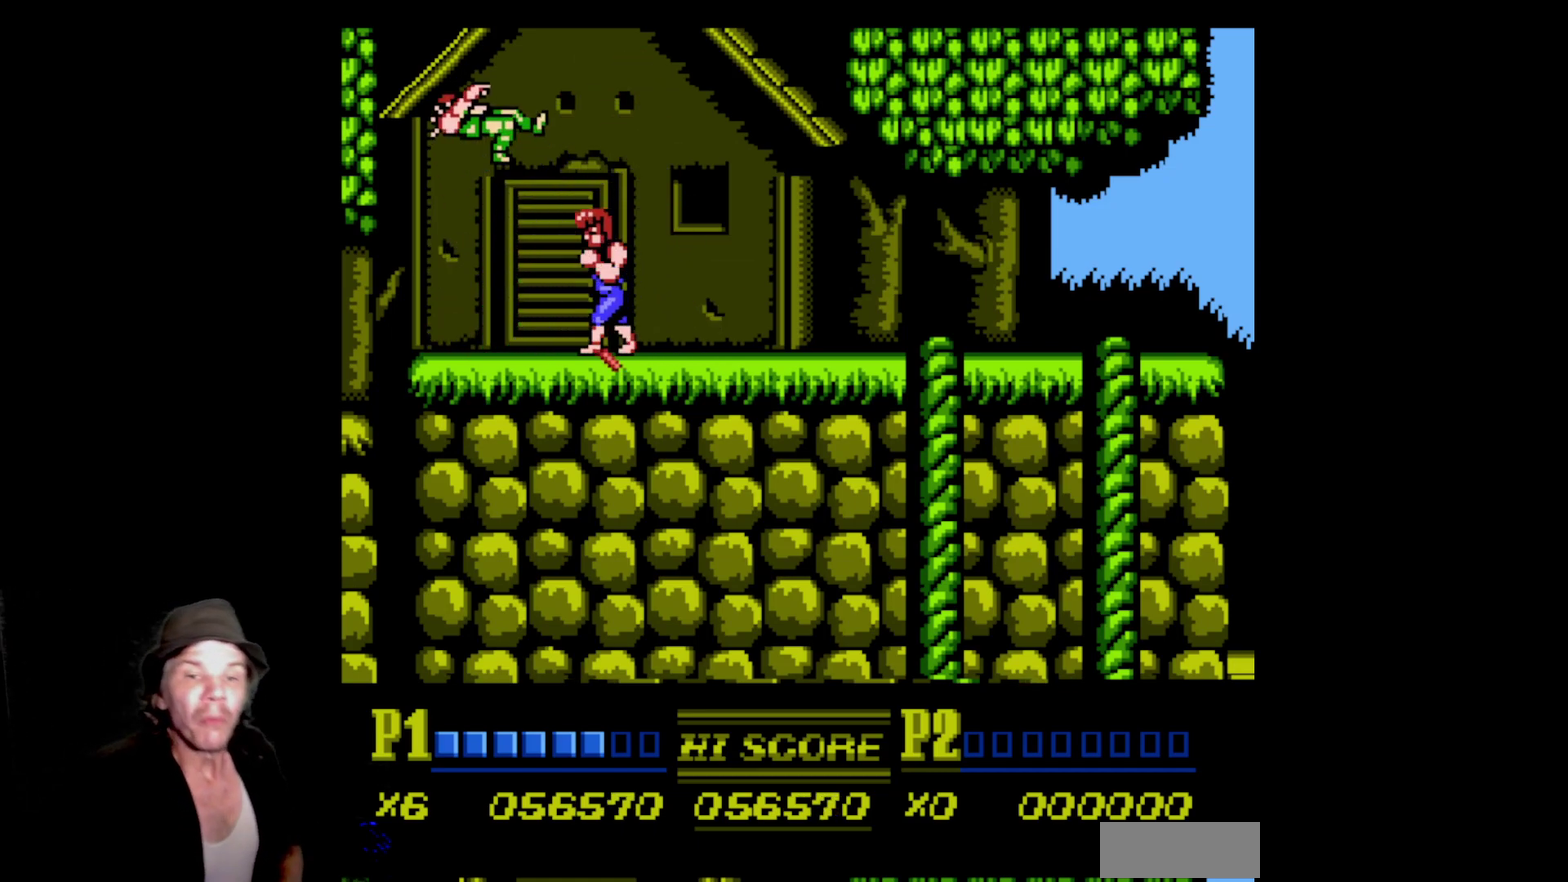
{"buttons": [], "events": [[33, "B", "down"], [200, "B", "up"]]}
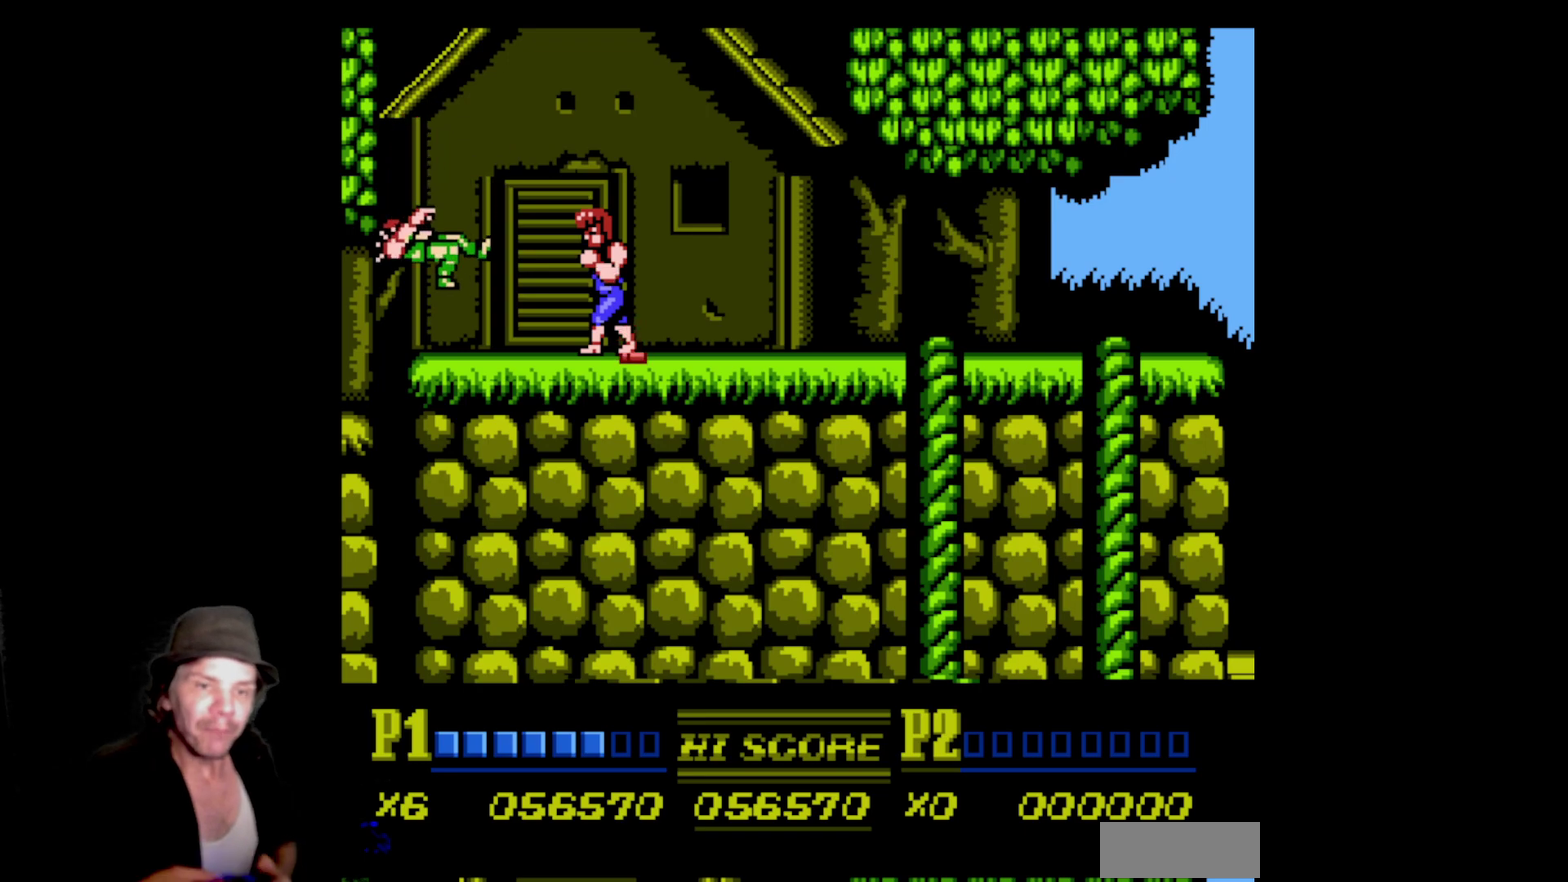
{"buttons": ["DPAD_RIGHT"], "events": [[50, "DPAD_RIGHT", "down"]]}
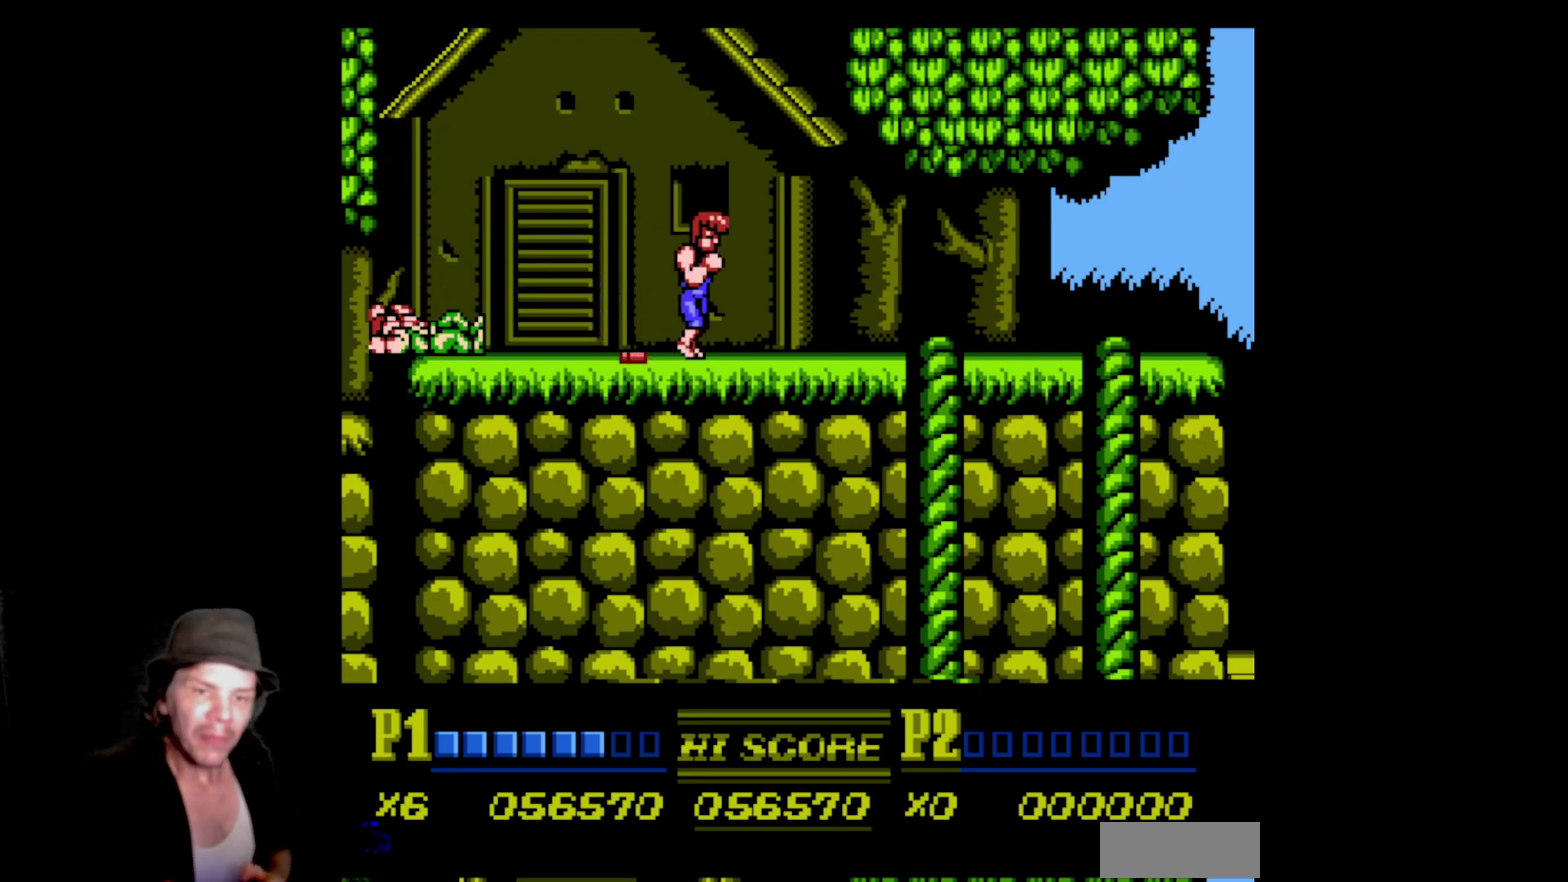
{"buttons": ["DPAD_RIGHT"], "events": []}
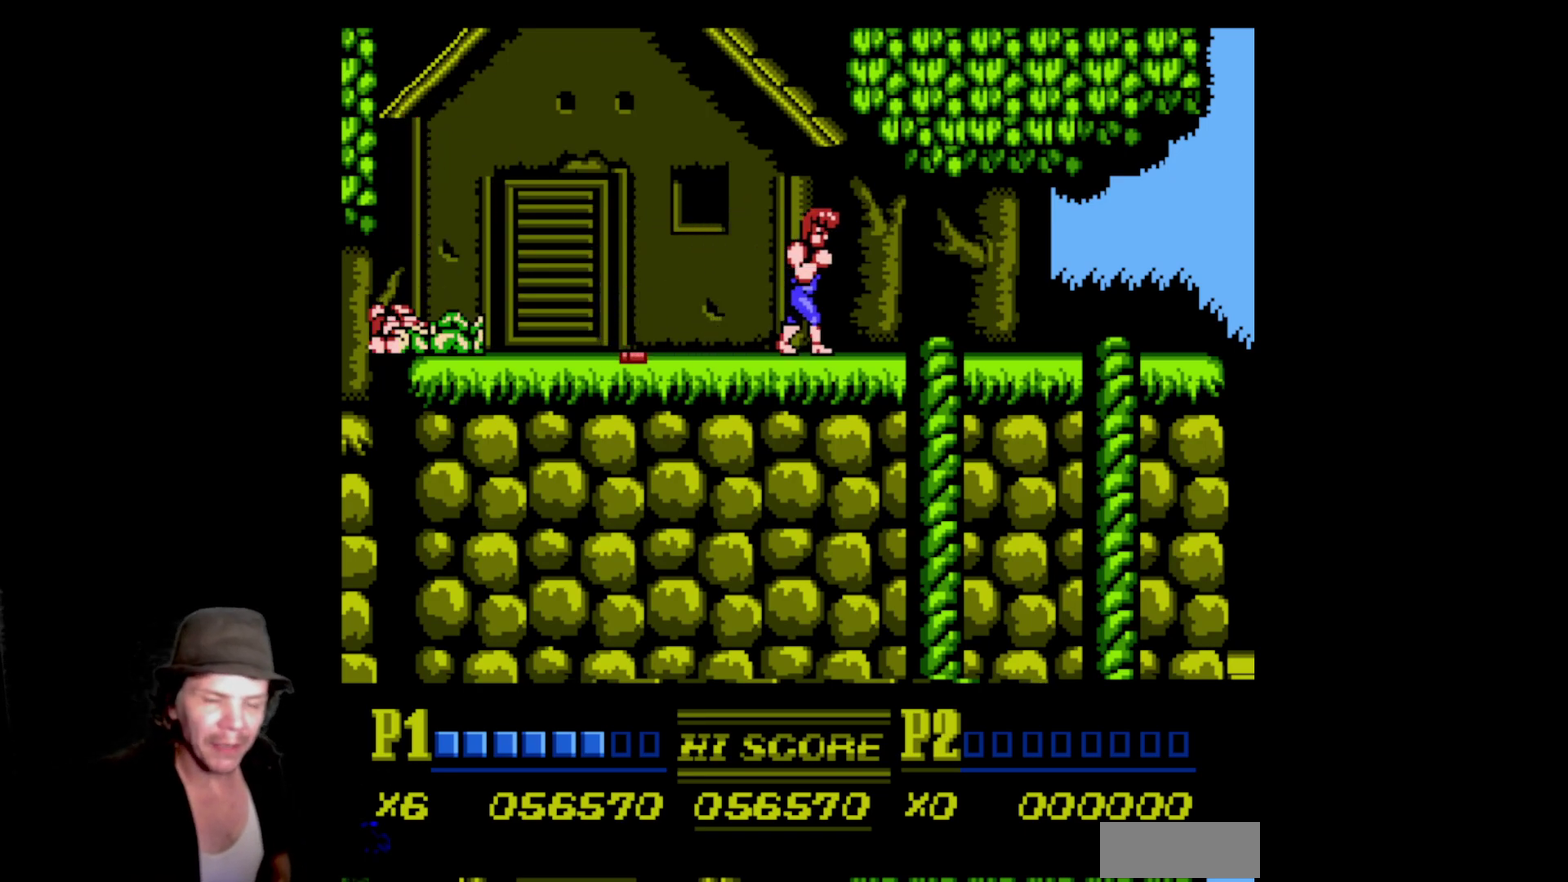
{"buttons": ["DPAD_RIGHT"], "events": []}
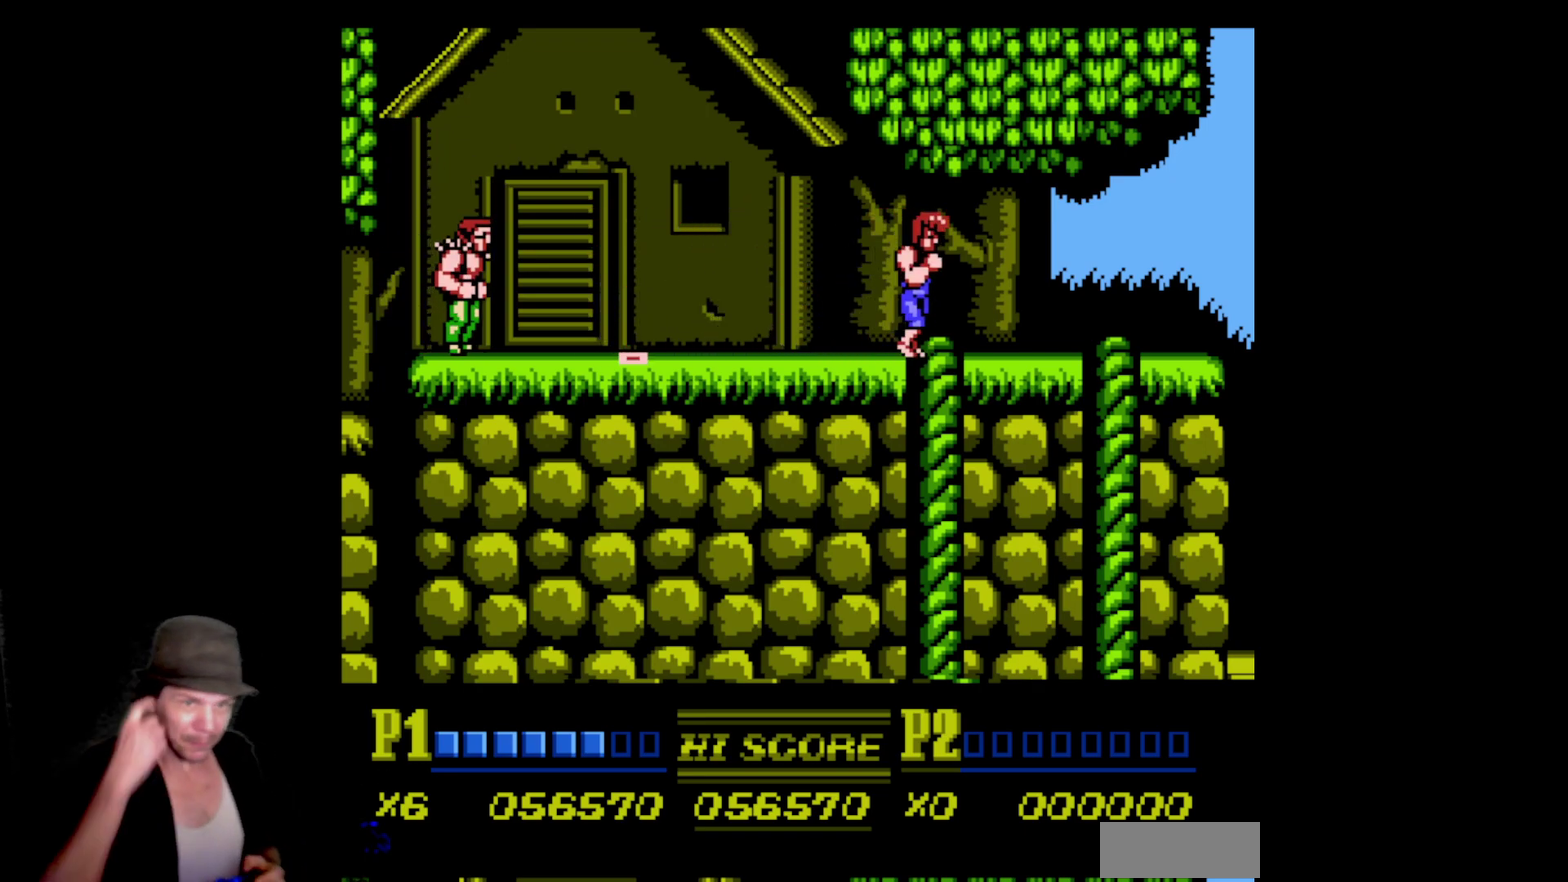
{"buttons": [], "events": [[367, "DPAD_RIGHT", "up"]]}
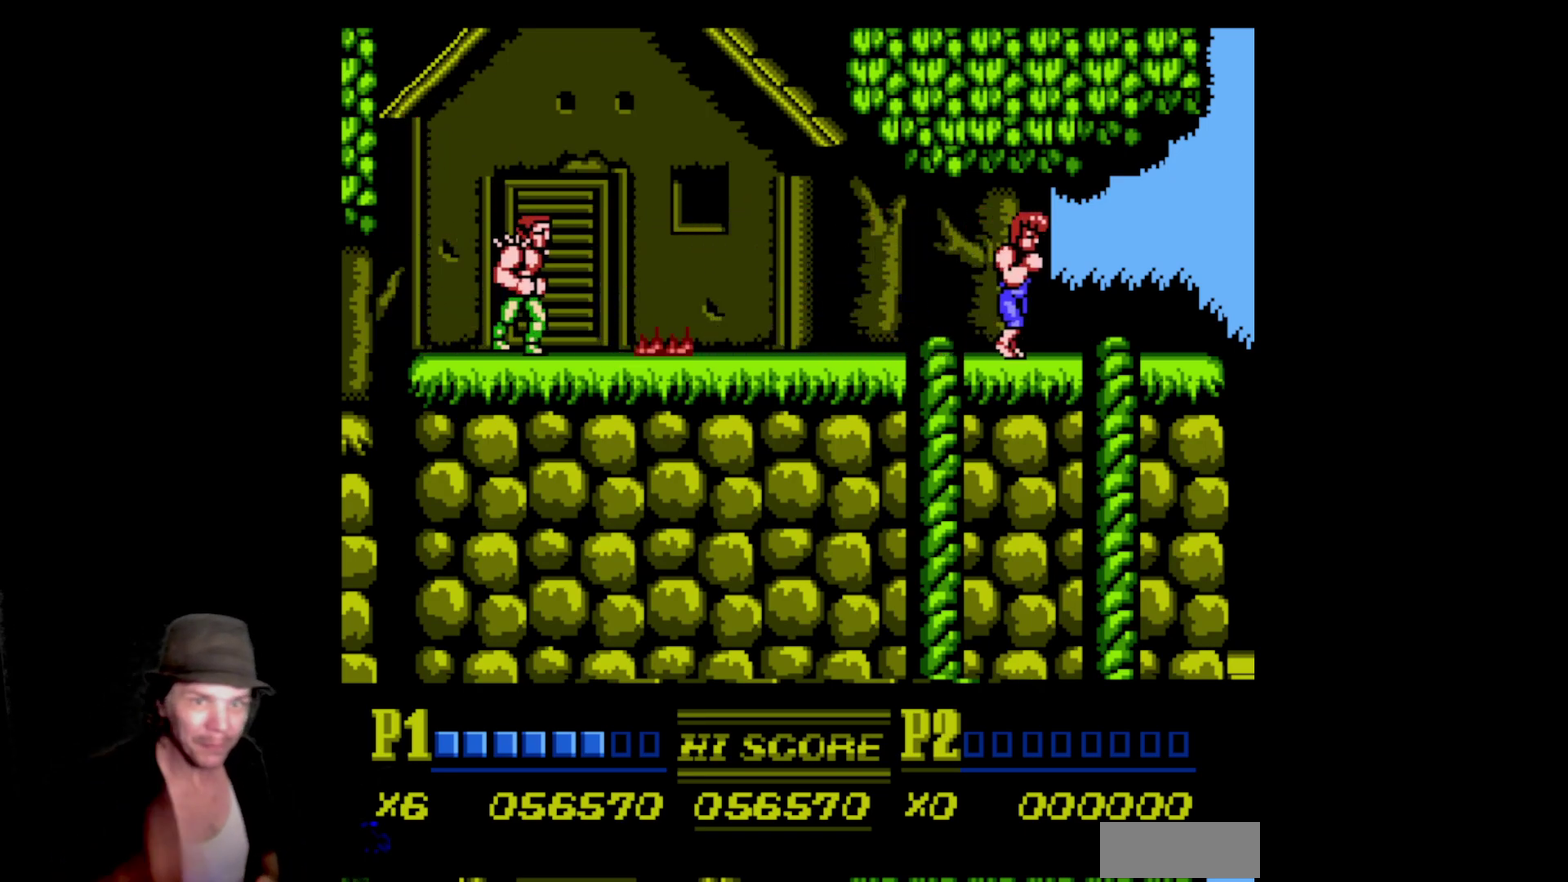
{"buttons": [], "events": []}
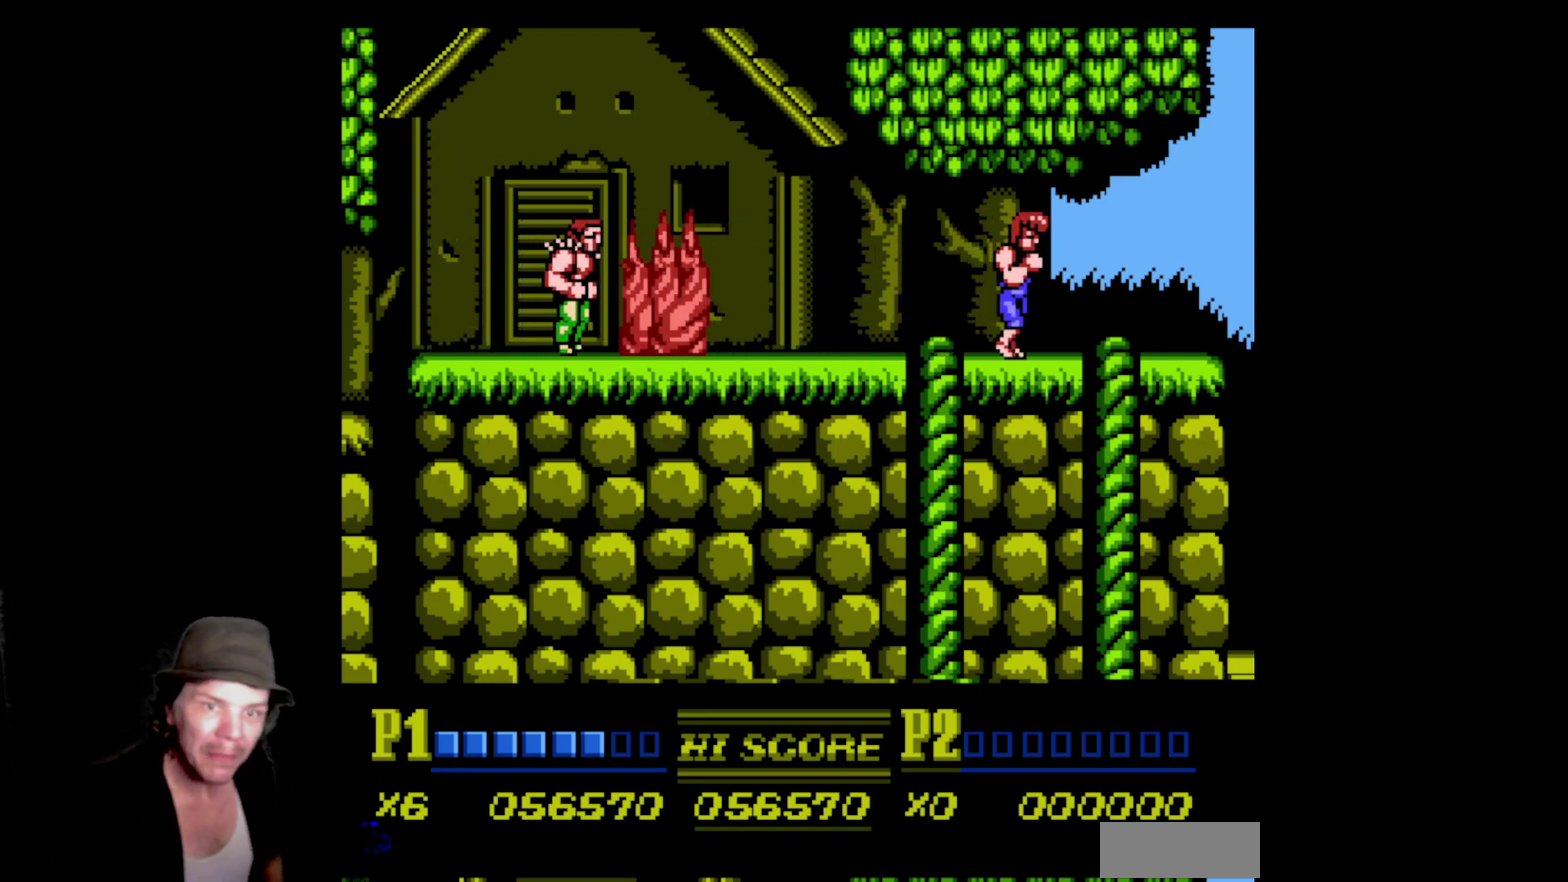
{"buttons": [], "events": []}
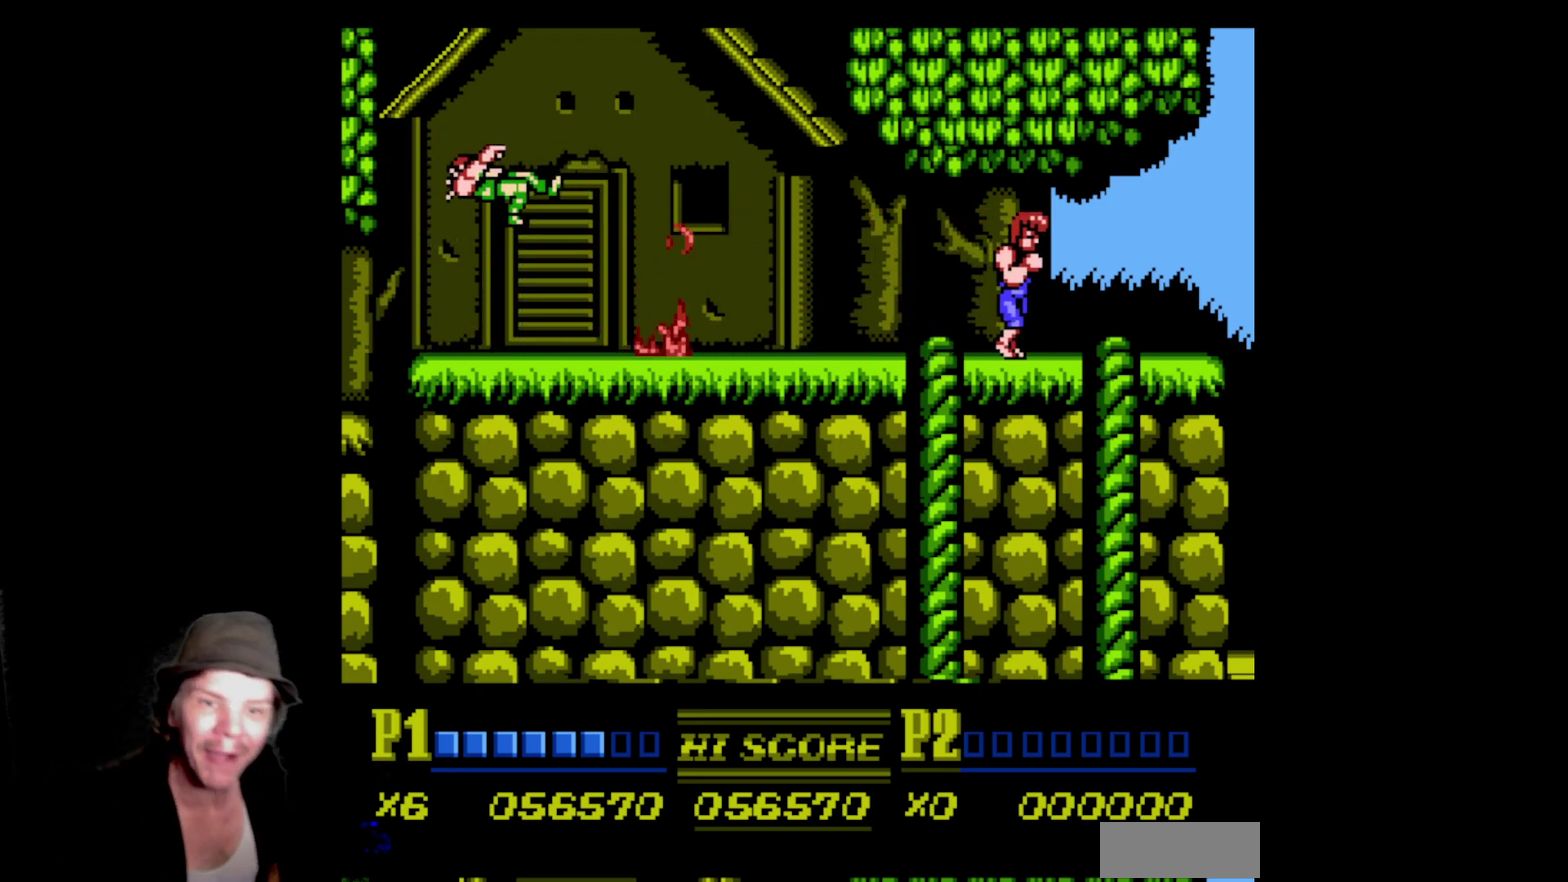
{"buttons": [], "events": []}
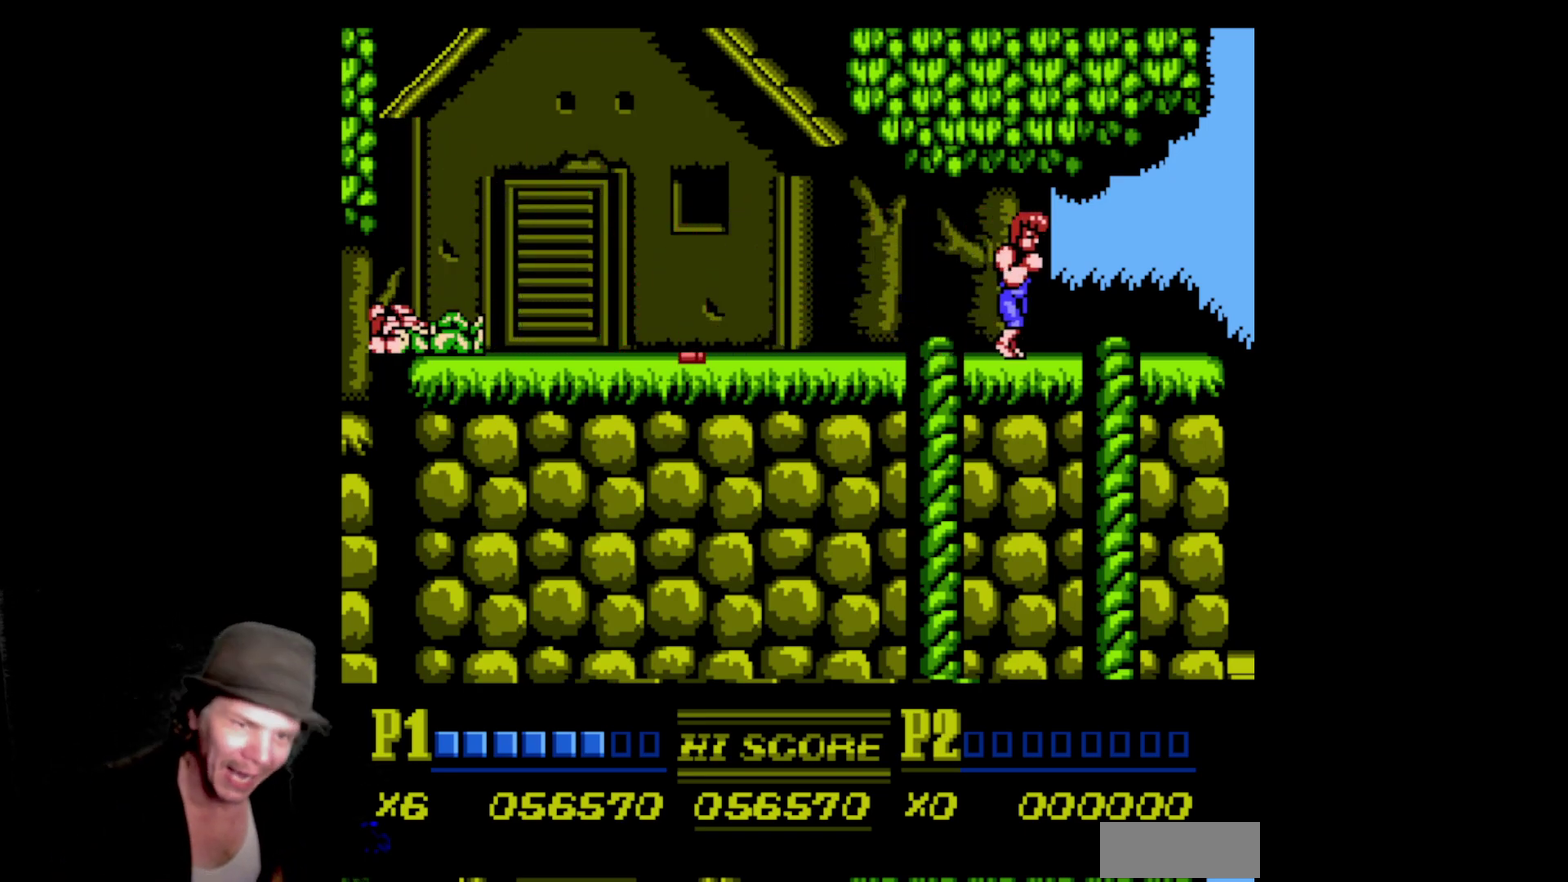
{"buttons": [], "events": []}
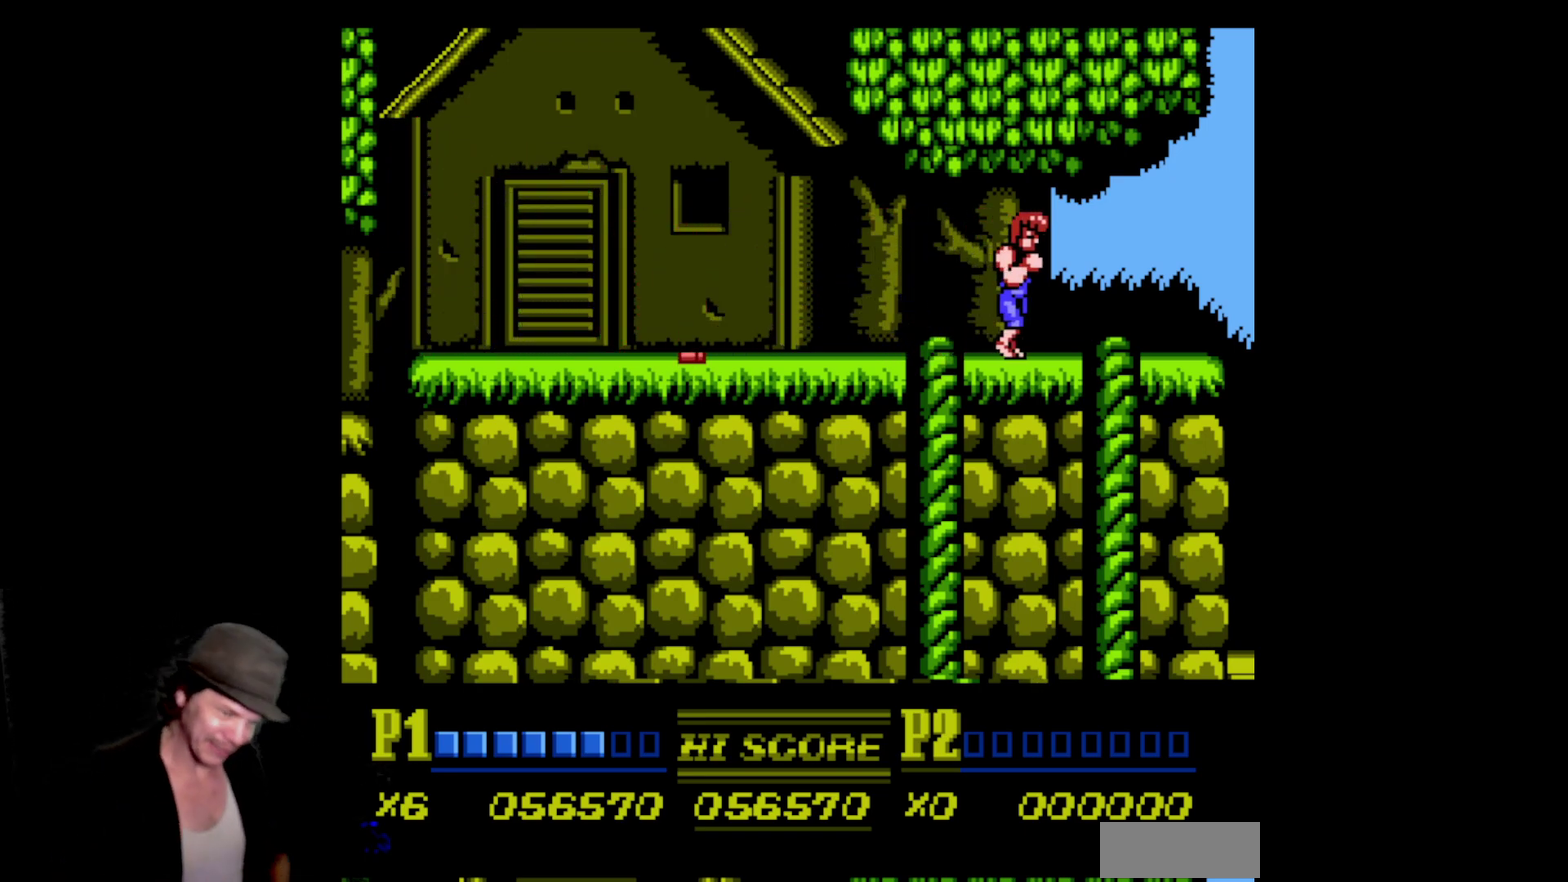
{"buttons": [], "events": [[67, "DPAD_LEFT", "down"], [200, "DPAD_LEFT", "up"]]}
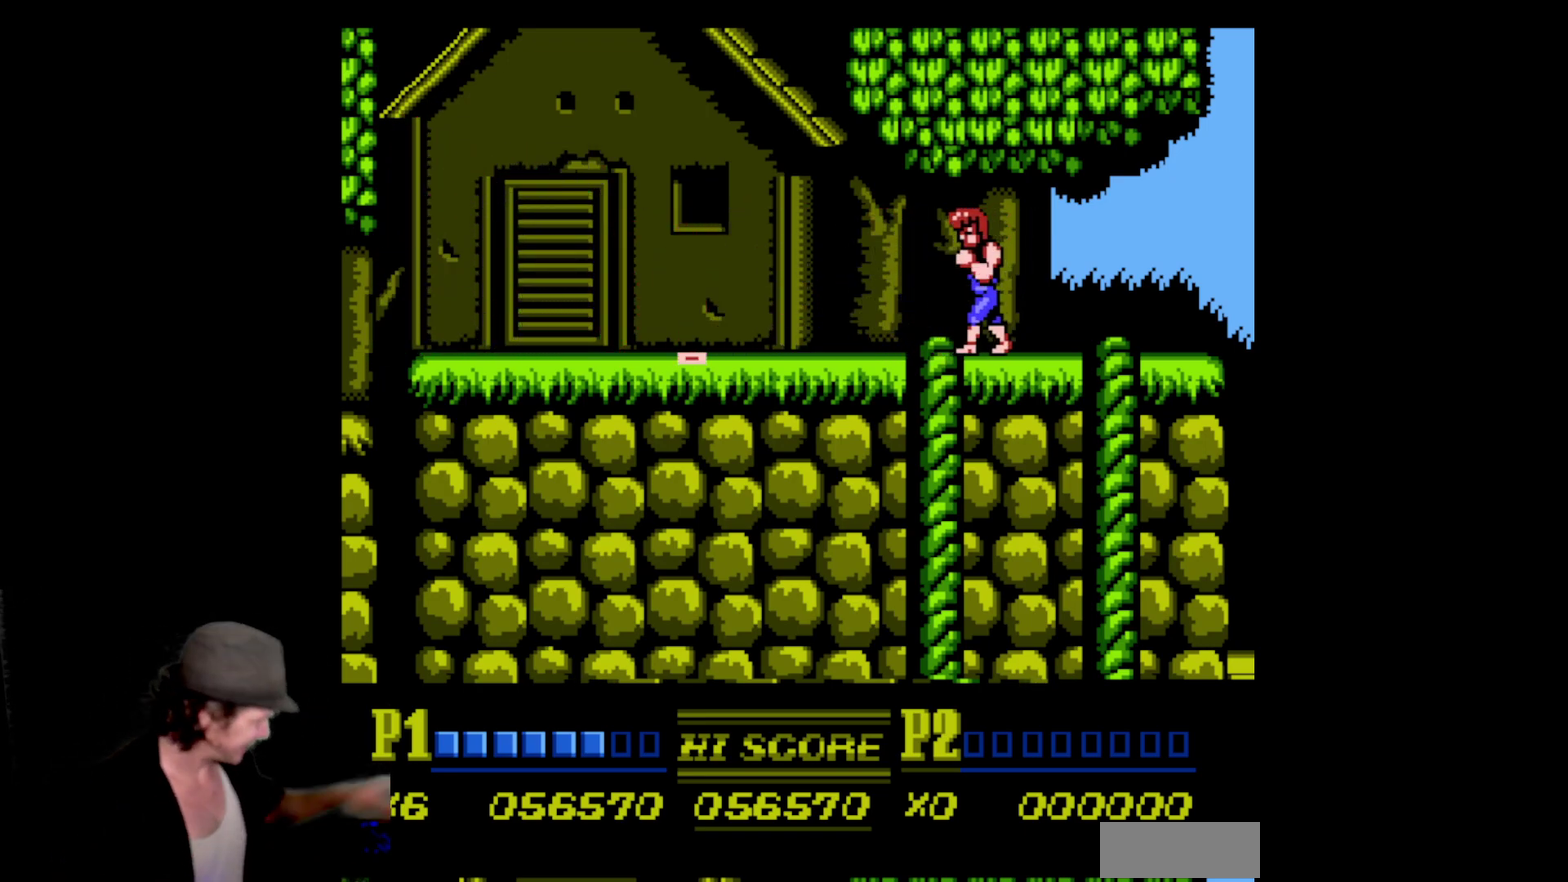
{"buttons": [], "events": []}
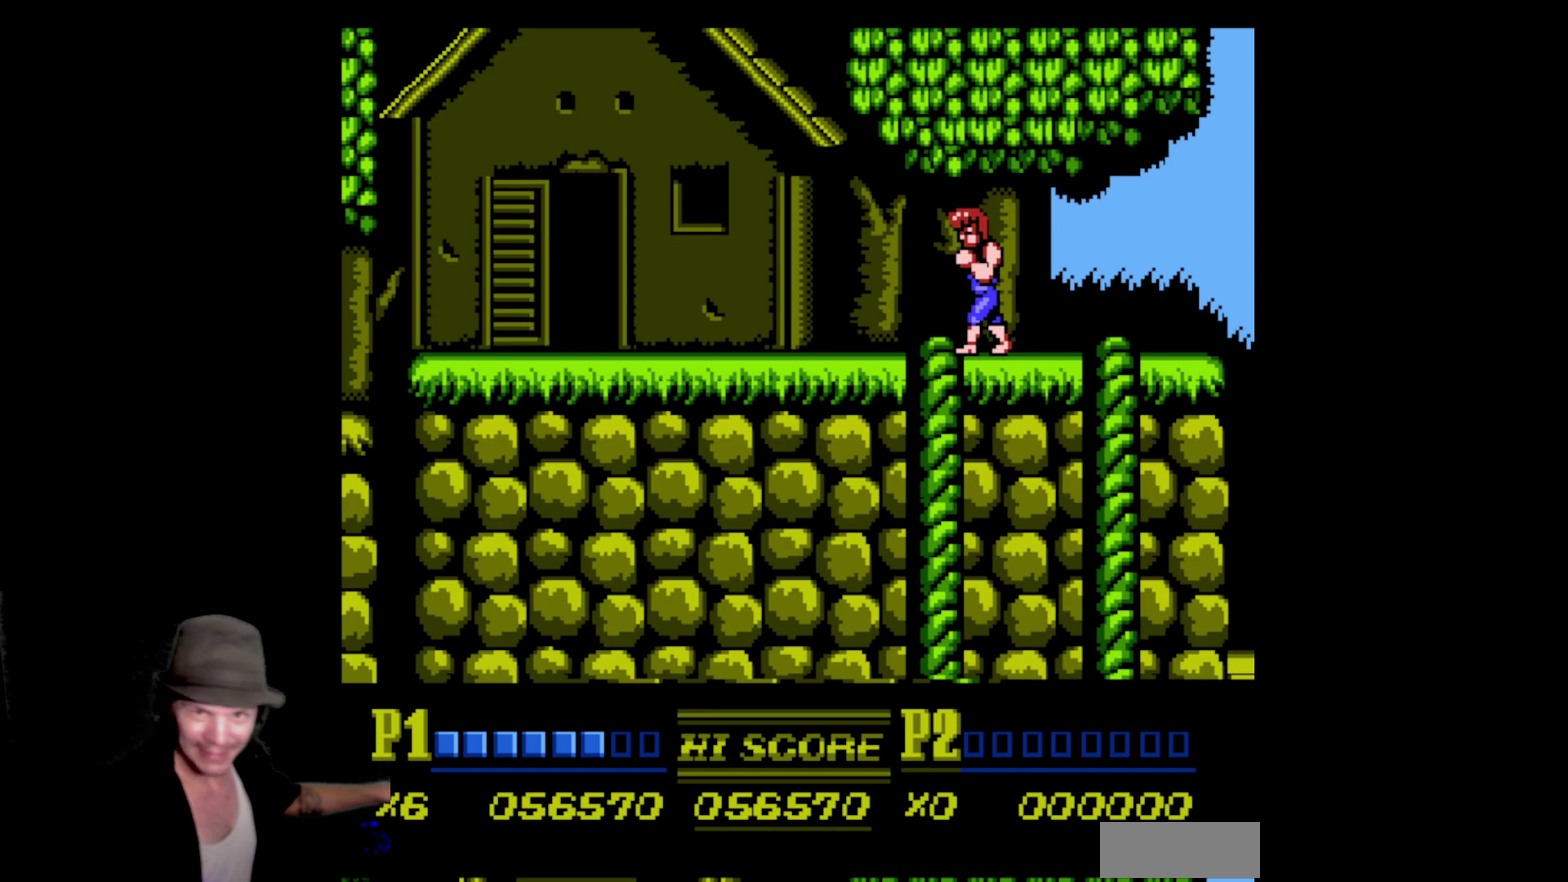
{"buttons": [], "events": []}
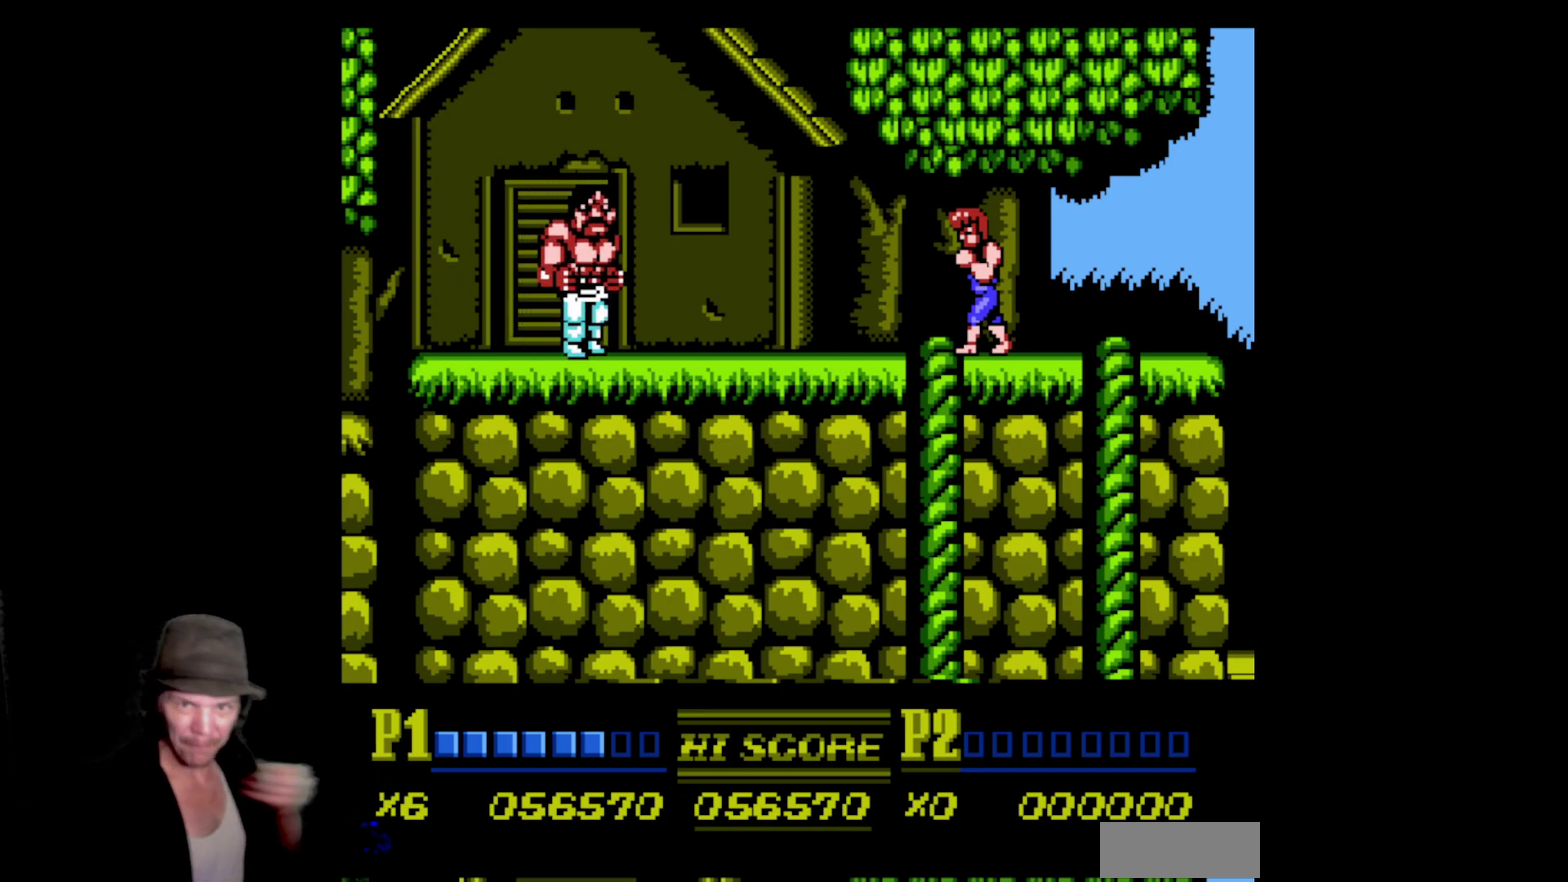
{"buttons": [], "events": []}
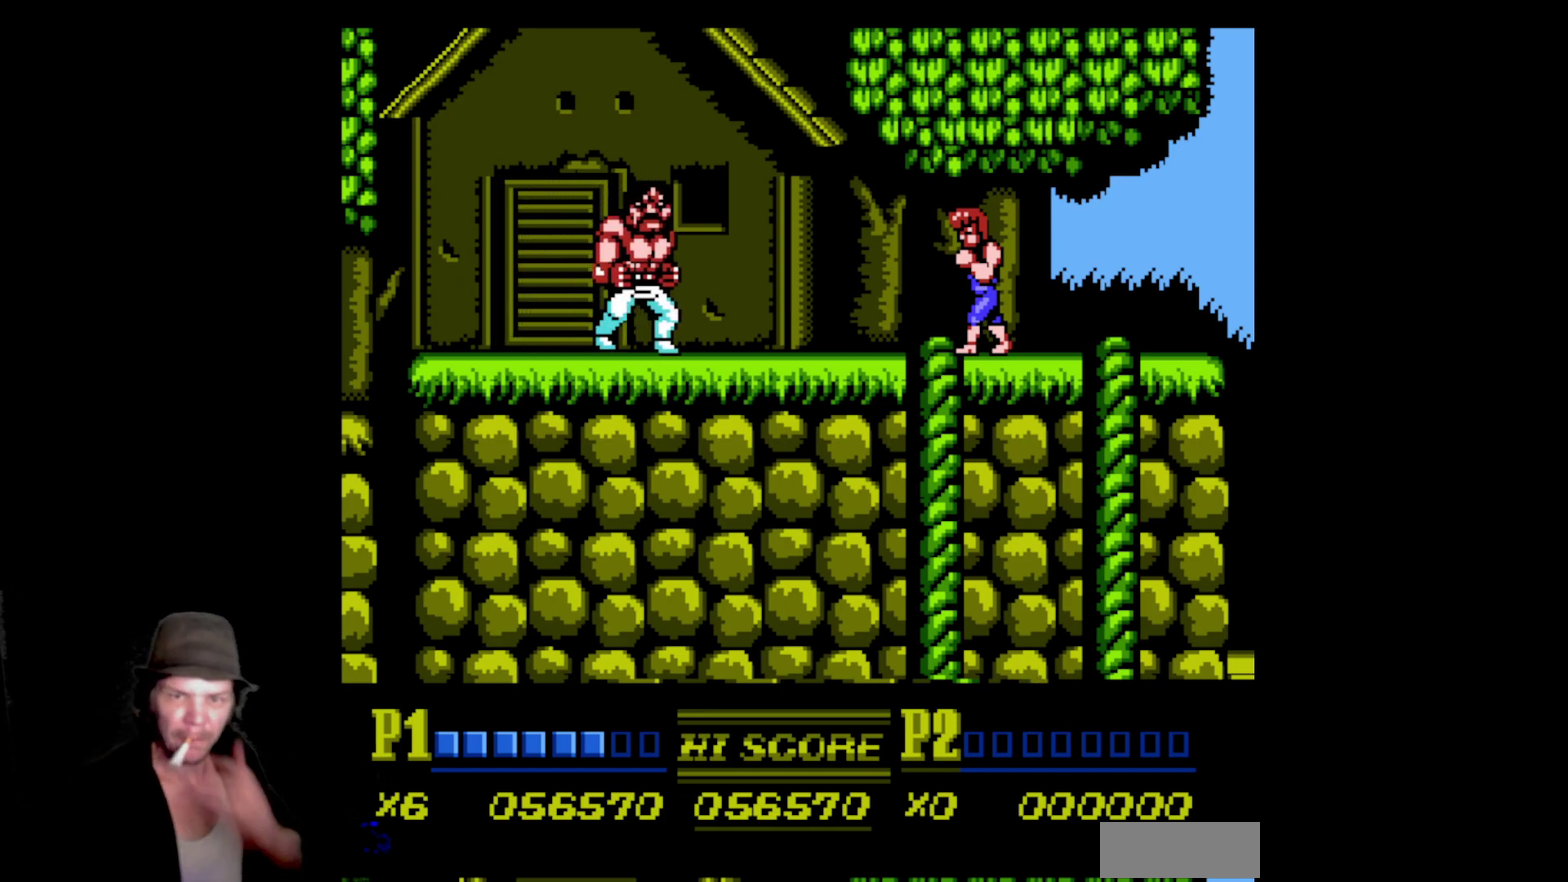
{"buttons": ["A", "B"], "events": [[17, "A", "down"], [17, "B", "down"], [300, "B", "up"], [333, "A", "up"], [417, "A", "down"], [417, "B", "down"]]}
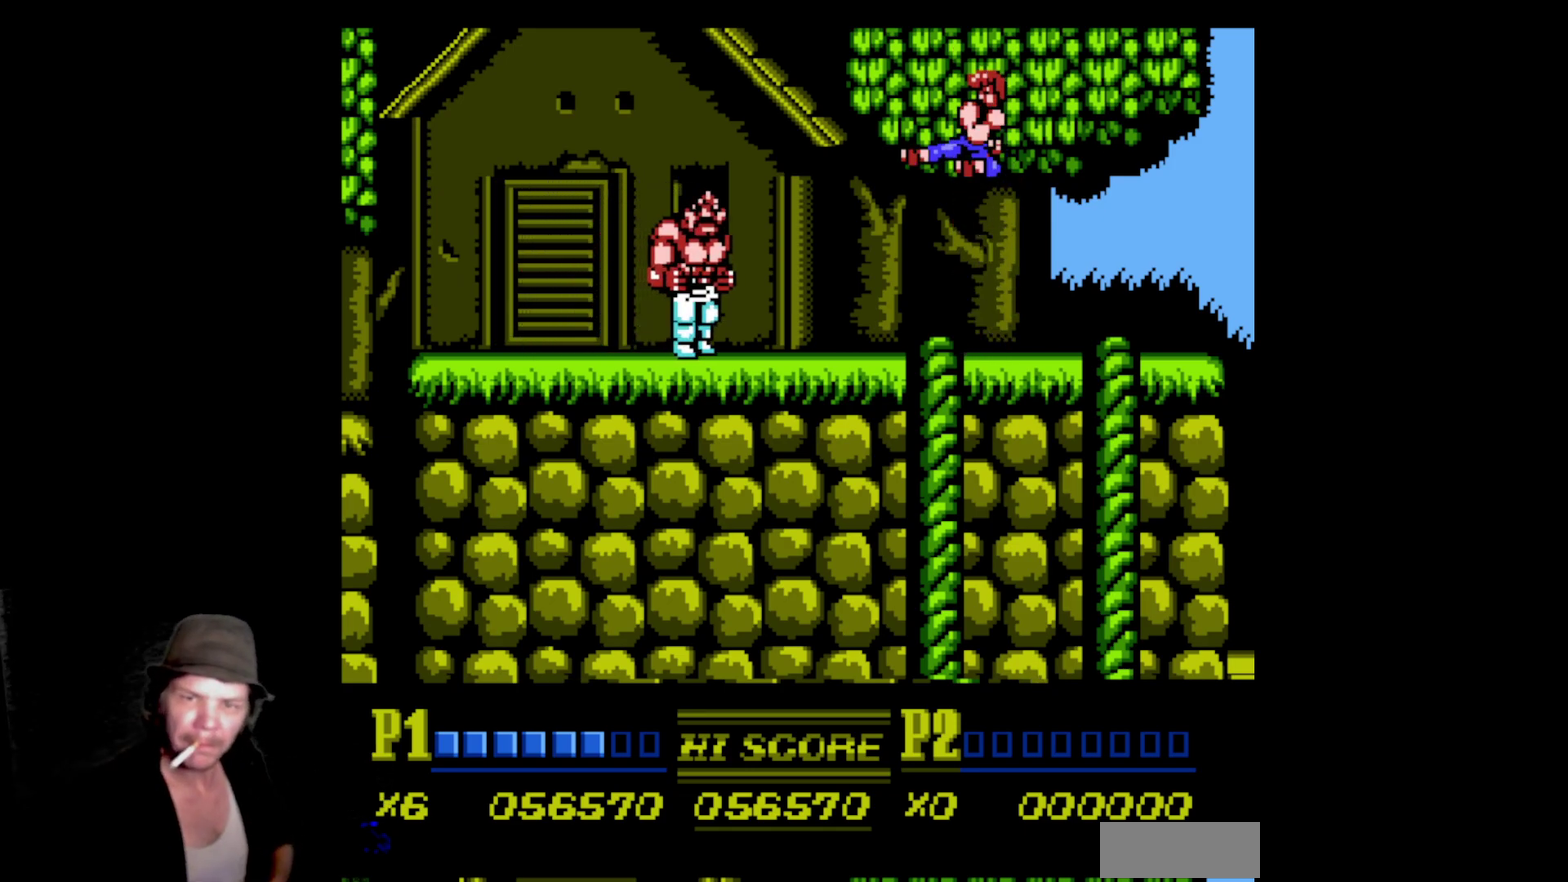
{"buttons": ["A", "B", "DPAD_LEFT"], "events": [[133, "B", "up"], [150, "A", "up"], [383, "DPAD_LEFT", "down"], [467, "A", "down"], [483, "B", "down"]]}
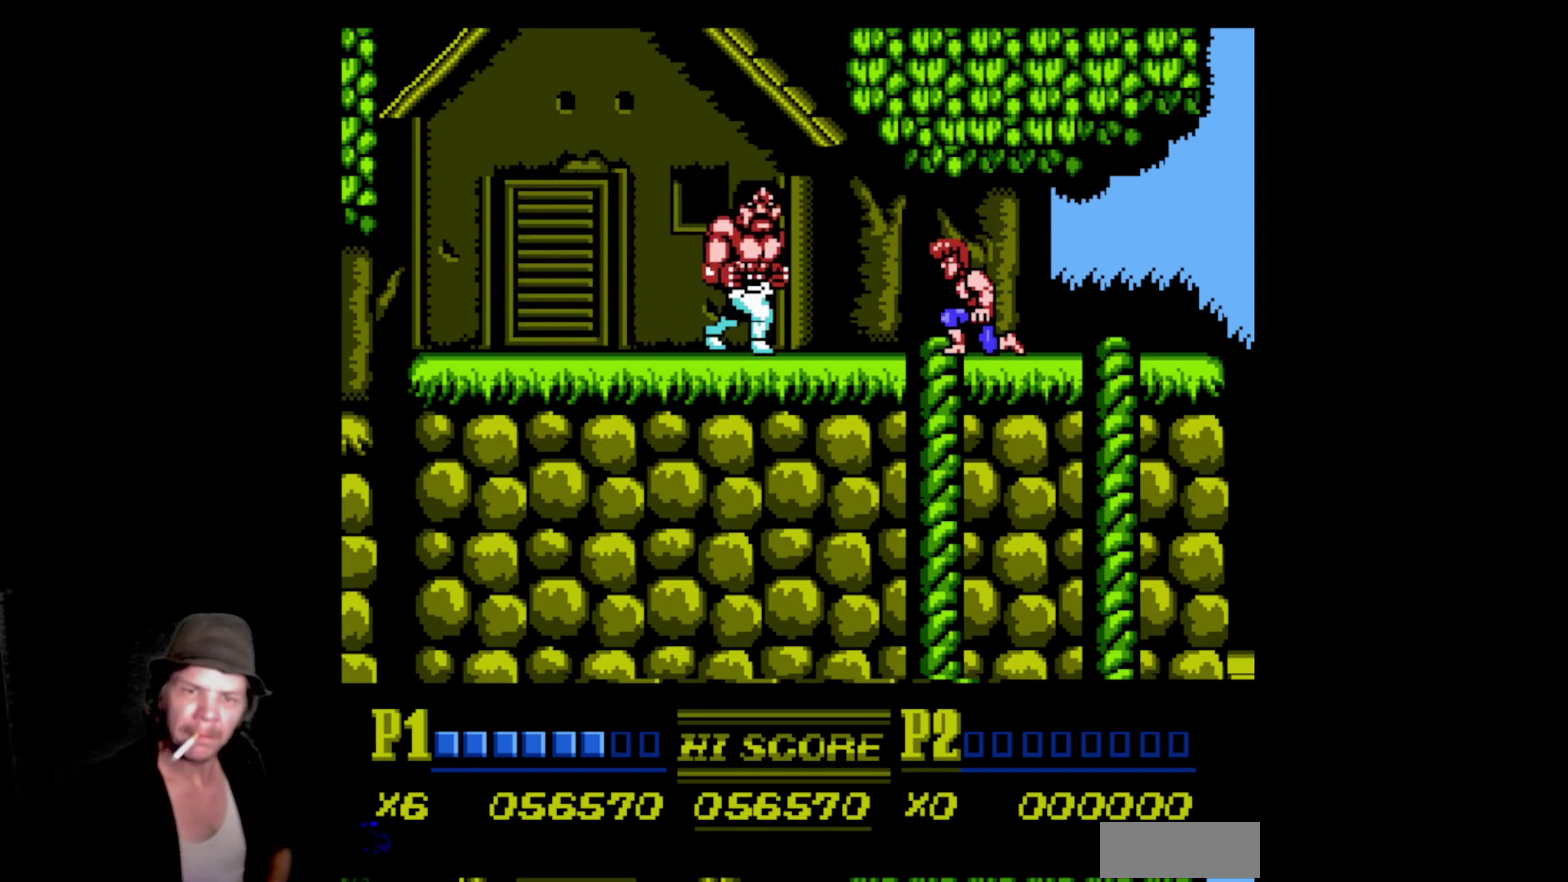
{"buttons": ["A", "B", "DPAD_LEFT"], "events": [[183, "A", "up"], [183, "B", "up"], [250, "A", "down"], [250, "B", "down"], [350, "A", "up"], [350, "B", "up"], [417, "A", "down"], [417, "B", "down"]]}
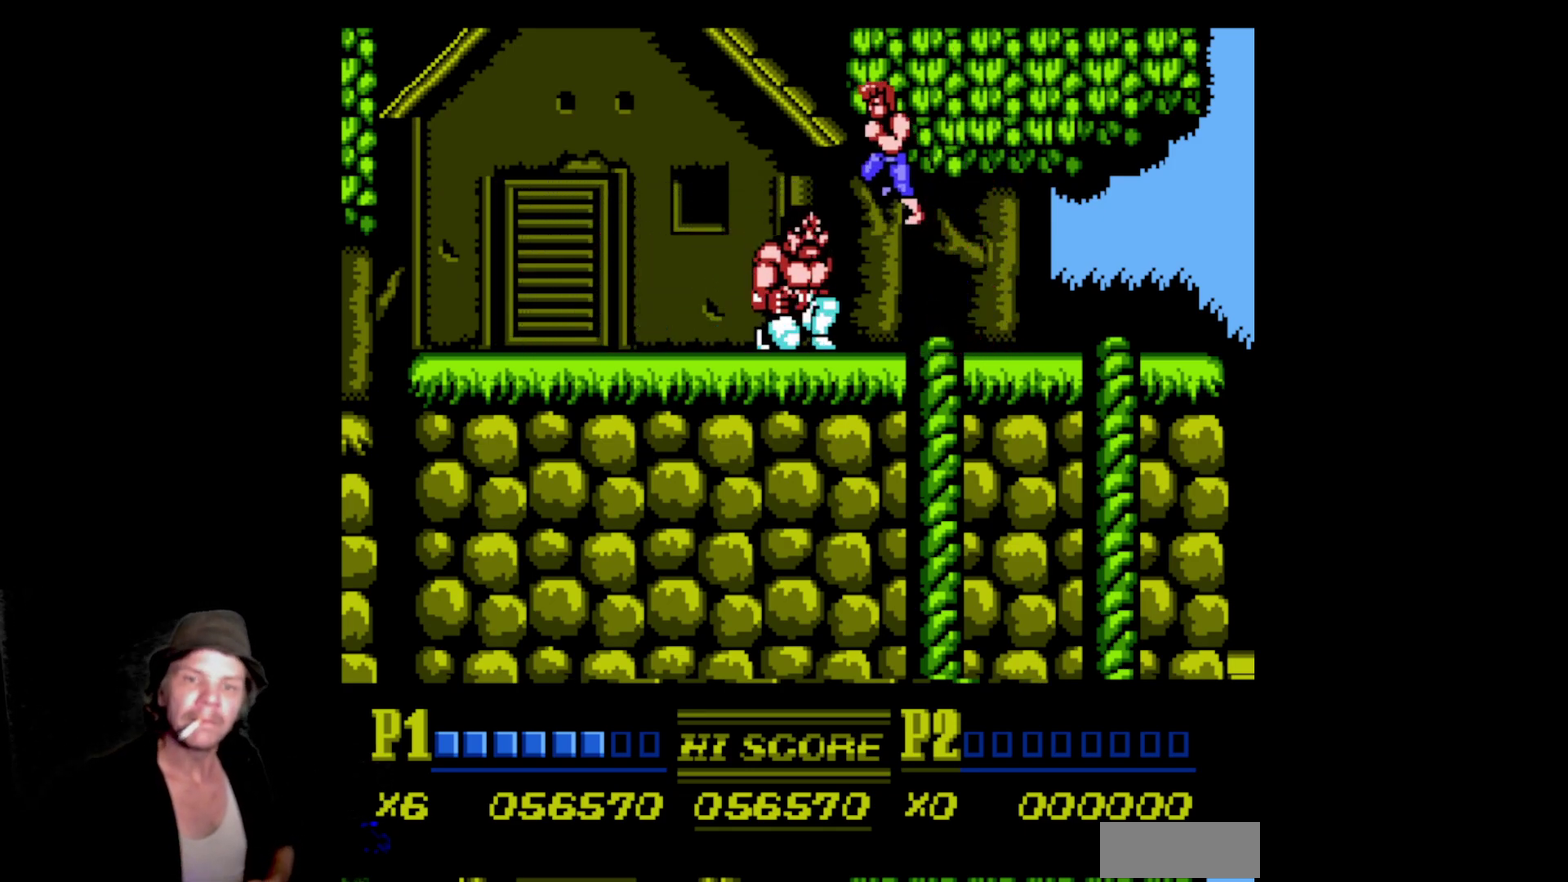
{"buttons": ["A", "B", "DPAD_RIGHT"], "events": [[33, "B", "up"], [50, "A", "up"], [117, "A", "down"], [217, "B", "down"], [350, "B", "up"], [383, "A", "up"], [400, "DPAD_LEFT", "up"], [433, "DPAD_RIGHT", "down"], [467, "A", "down"], [467, "B", "down"]]}
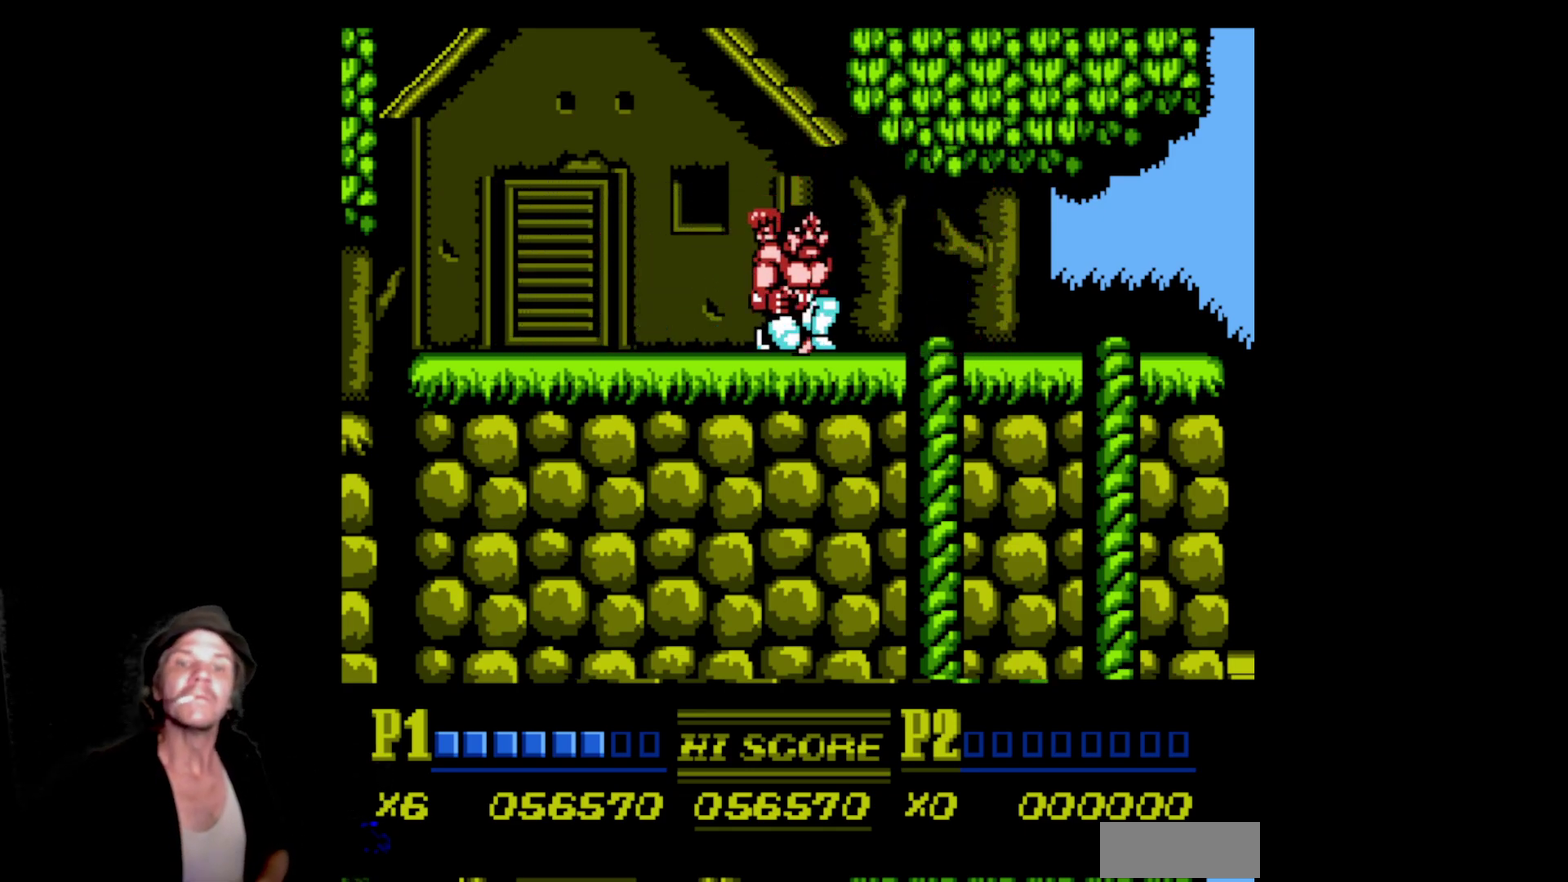
{"buttons": ["A", "B", "DPAD_RIGHT"], "events": [[50, "B", "up"], [67, "A", "up"], [133, "A", "down"], [133, "B", "down"], [217, "B", "up"], [233, "A", "up"], [300, "A", "down"], [300, "B", "down"], [367, "B", "up"], [383, "A", "up"], [433, "A", "down"], [433, "B", "down"]]}
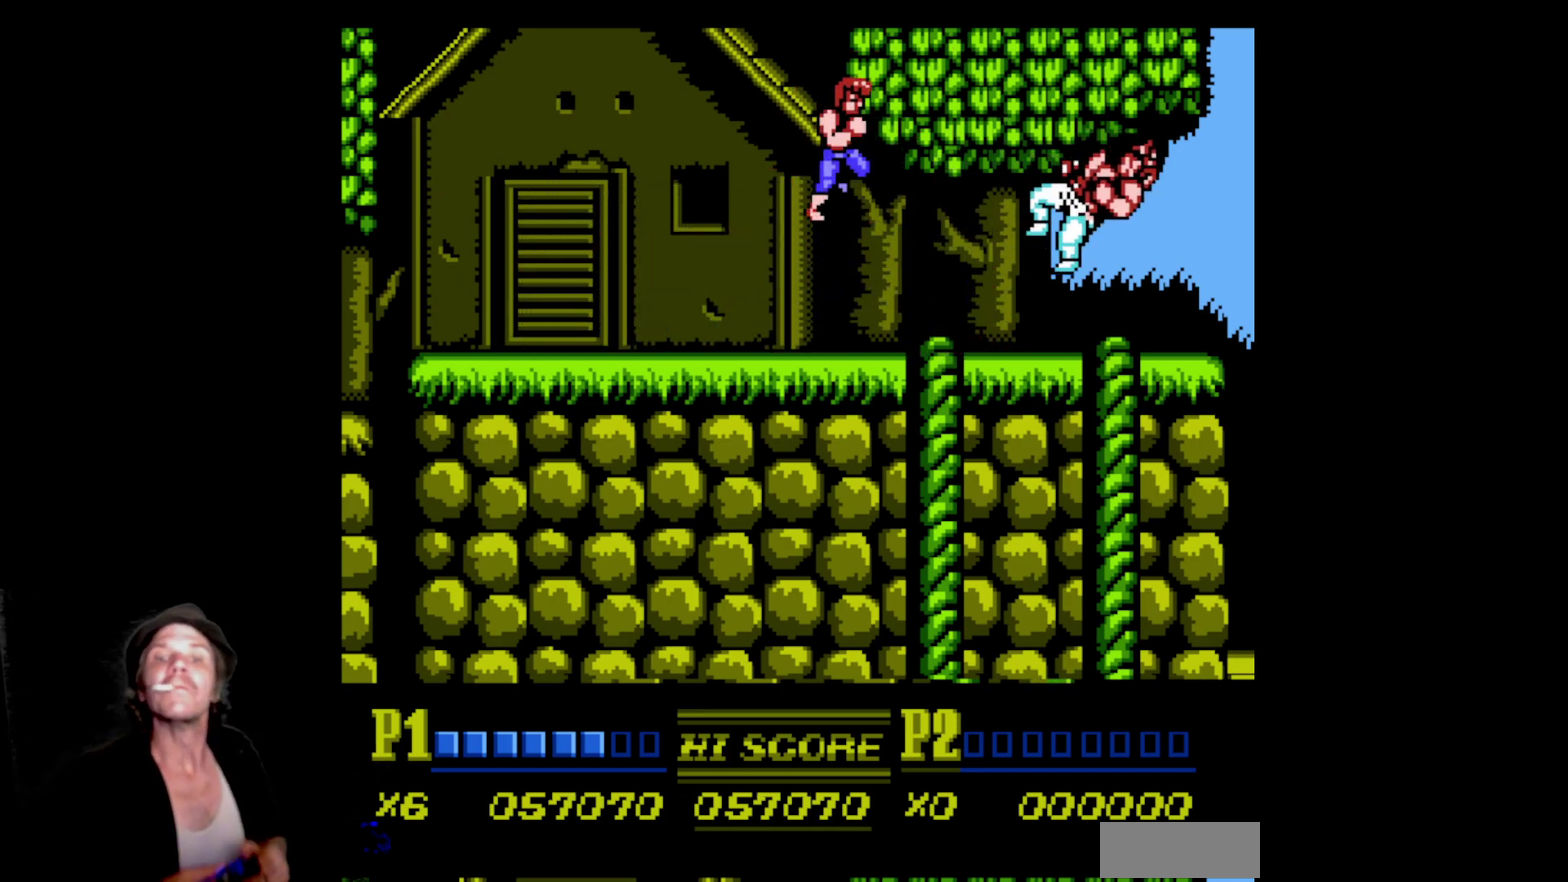
{"buttons": [], "events": [[50, "B", "up"], [67, "A", "up"], [133, "A", "down"], [133, "B", "down"], [333, "B", "up"], [367, "A", "up"], [367, "DPAD_RIGHT", "up"]]}
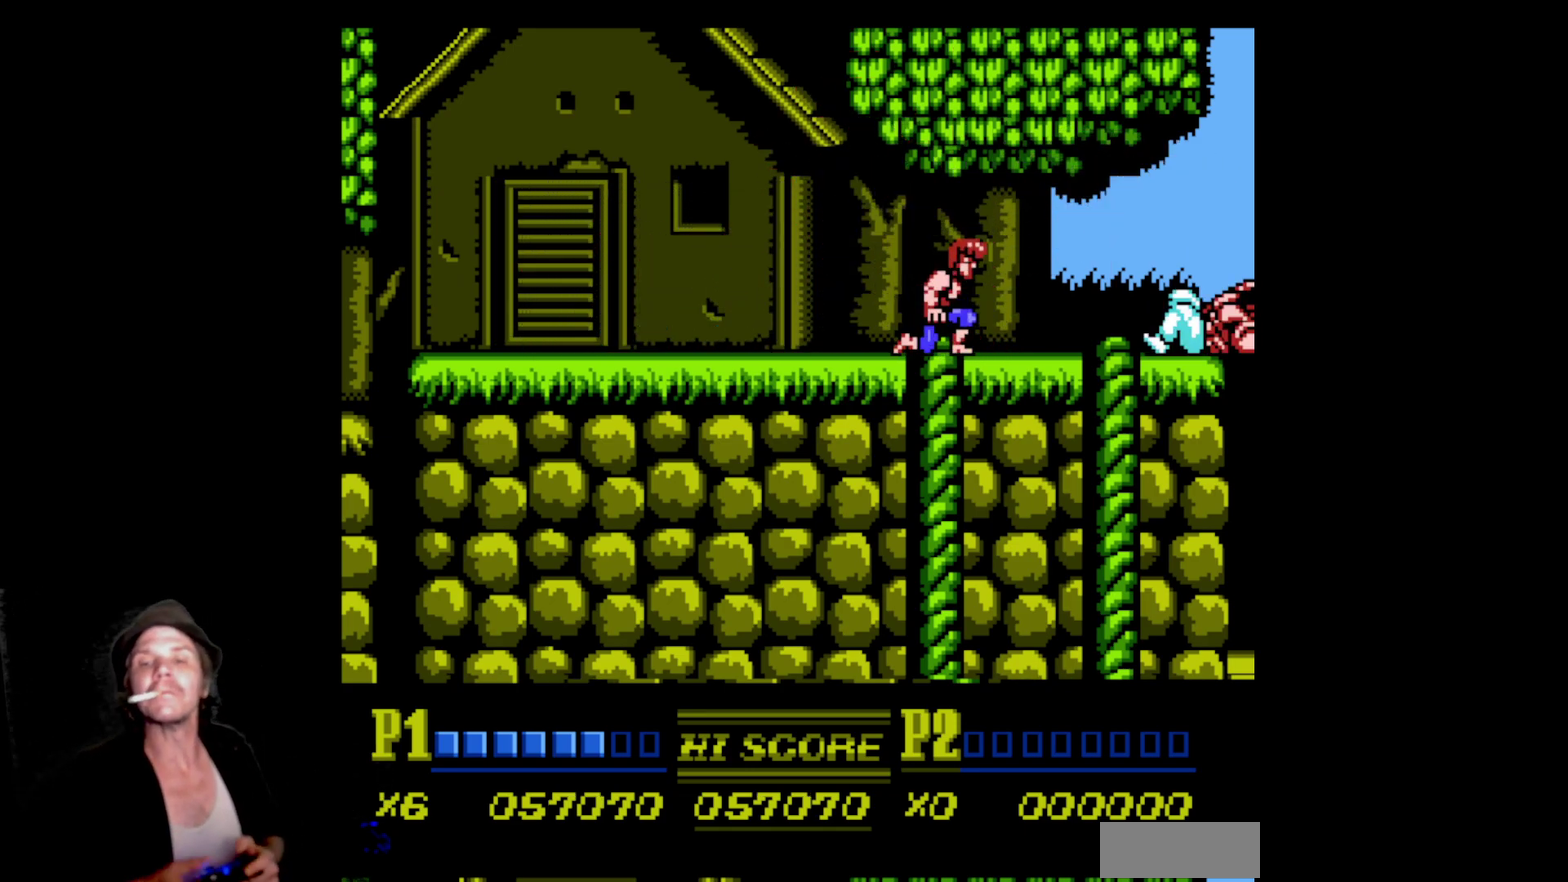
{"buttons": ["A", "DPAD_RIGHT"], "events": [[133, "DPAD_RIGHT", "down"], [183, "A", "down"], [183, "B", "down"], [317, "B", "up"], [333, "A", "up"], [383, "A", "down"], [383, "B", "down"], [500, "B", "up"]]}
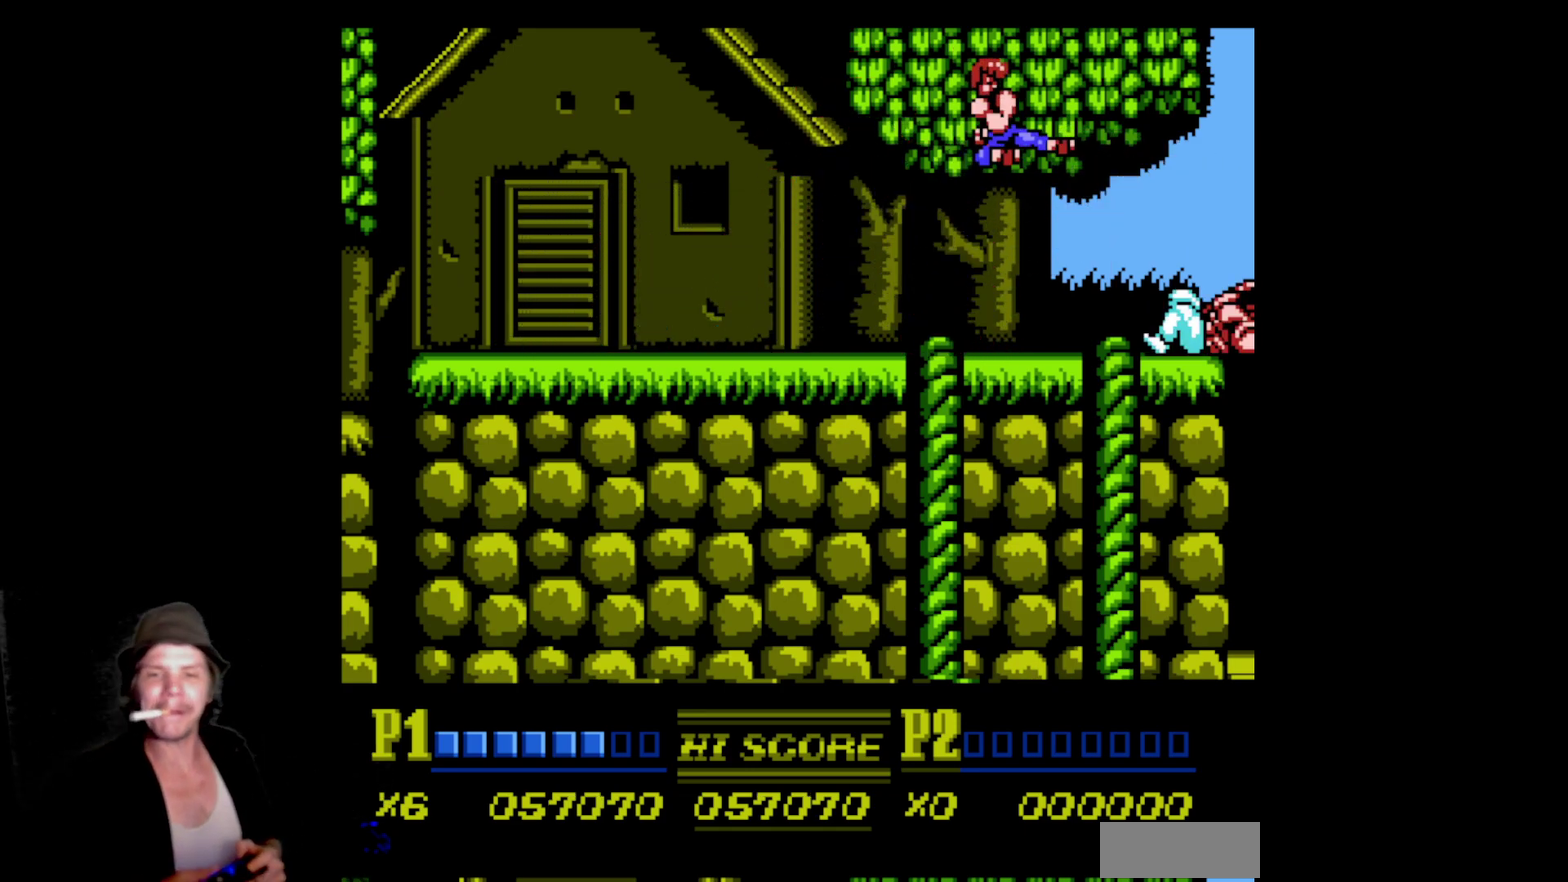
{"buttons": ["A", "B", "DPAD_RIGHT"], "events": [[17, "A", "up"], [83, "A", "down"], [83, "B", "down"], [183, "A", "up"], [183, "B", "up"], [267, "A", "down"], [267, "B", "down"], [383, "A", "up"], [383, "B", "up"], [467, "A", "down"], [467, "B", "down"]]}